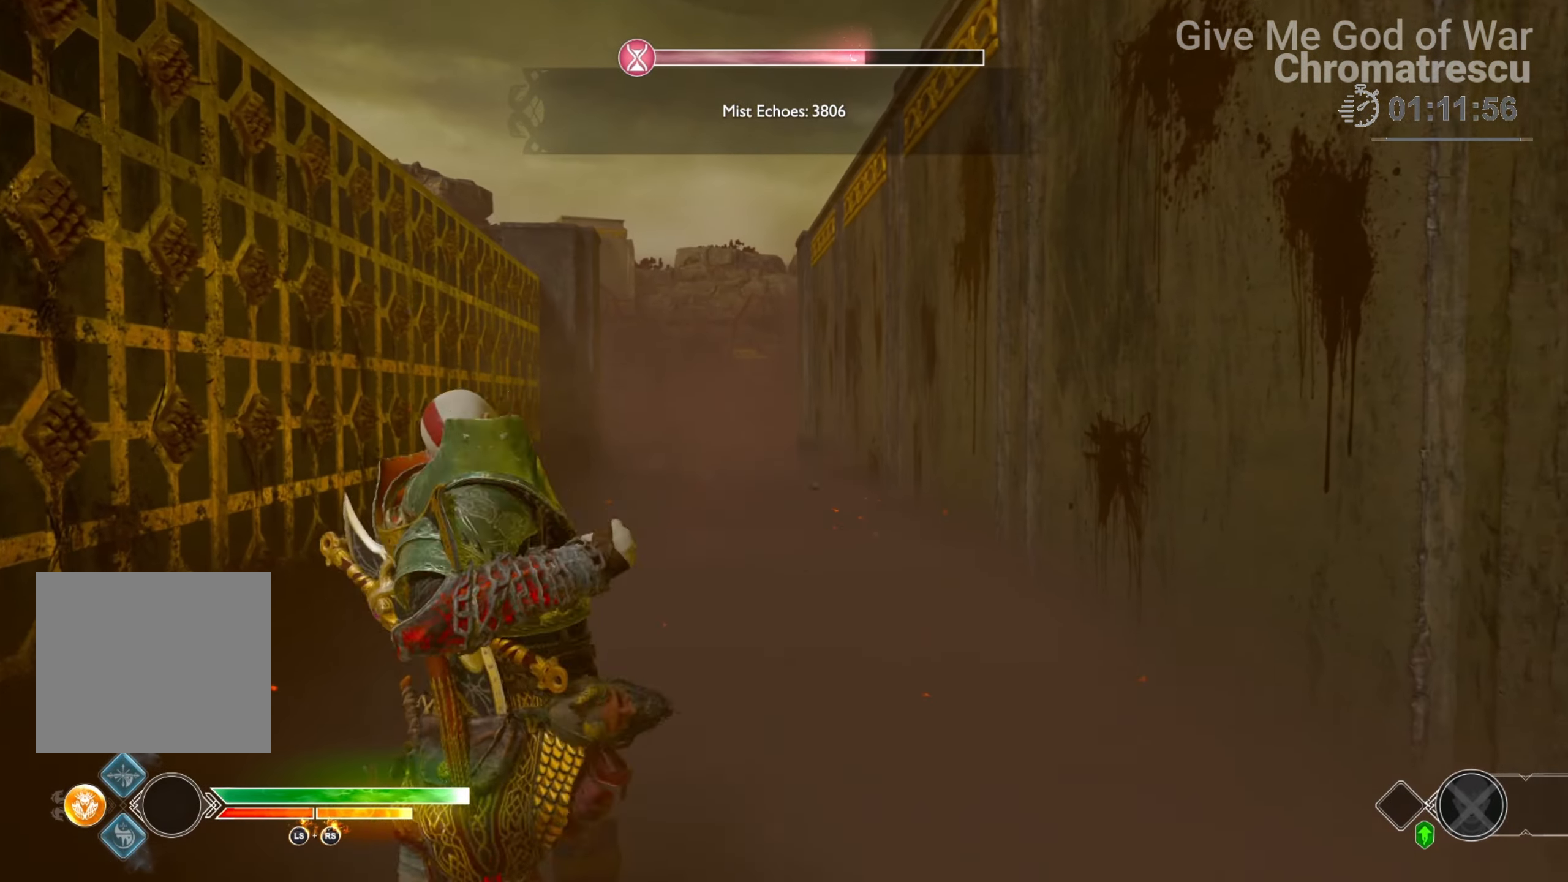
Gameplay with a controller (PlayStation layout); each line is a JSON object with the inputs held at the frame after it (dt_ms = milliseconds from this image to that frame). "events" lists button and stick changes between this image and that frame as [ms after this image, input, new state], when the widget could be followed in between.
{"dt_ms": 509, "buttons": ["L2"], "left_stick": "up", "right_stick": "center", "events": [[102, "CROSS", "down"], [187, "R1", "down"], [289, "CROSS", "up"], [289, "R1", "up"]]}
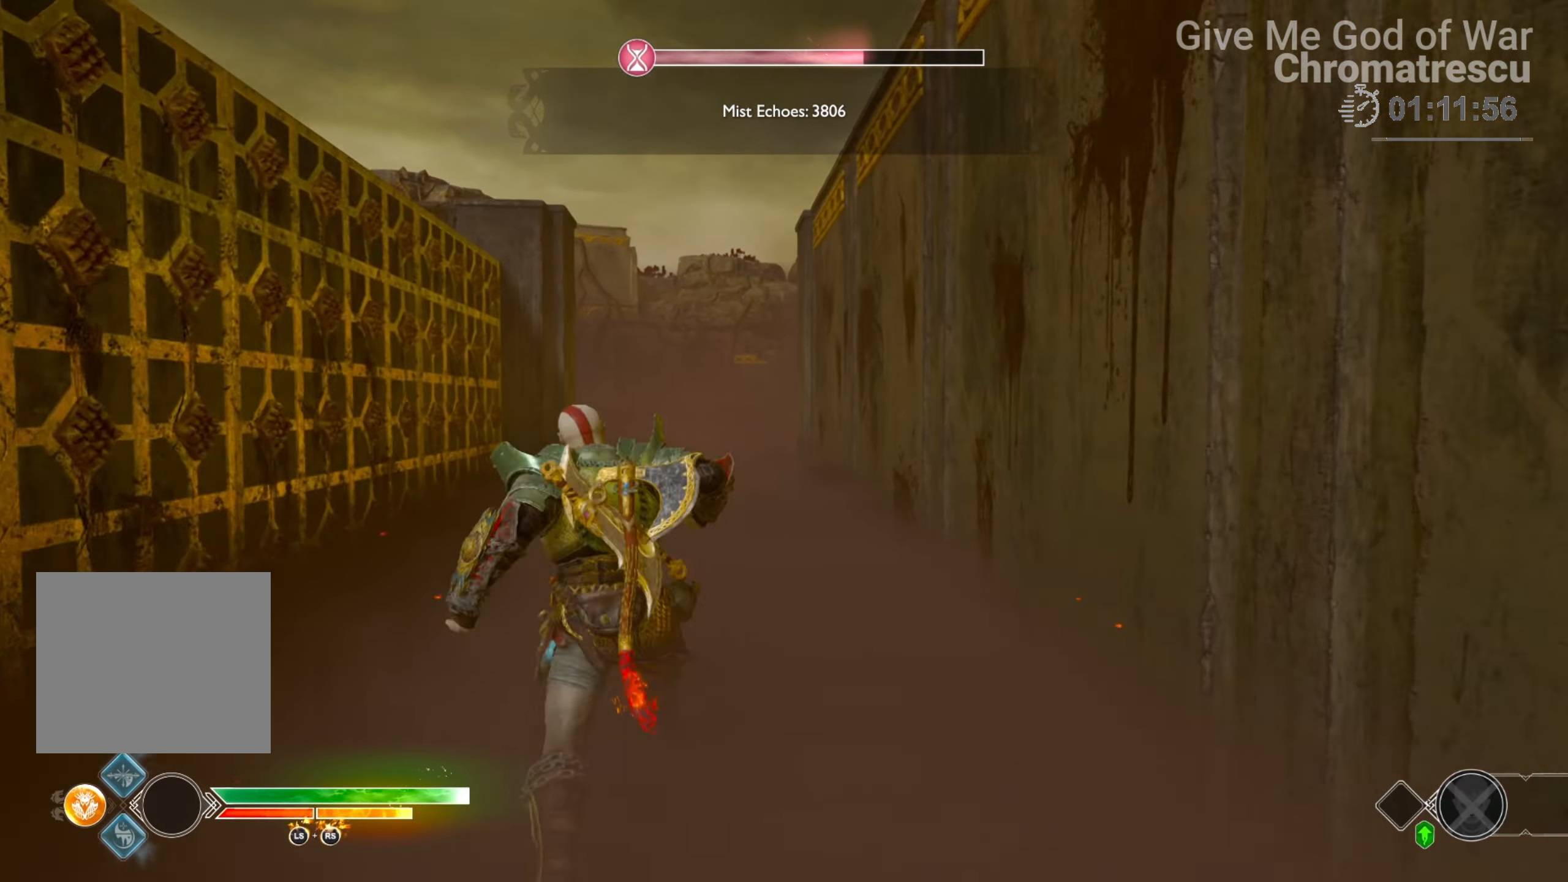
{"dt_ms": 491, "buttons": ["L2"], "left_stick": "up", "right_stick": "center", "events": [[118, "CROSS", "down"], [203, "R1", "down"], [288, "CROSS", "up"], [288, "R1", "up"]]}
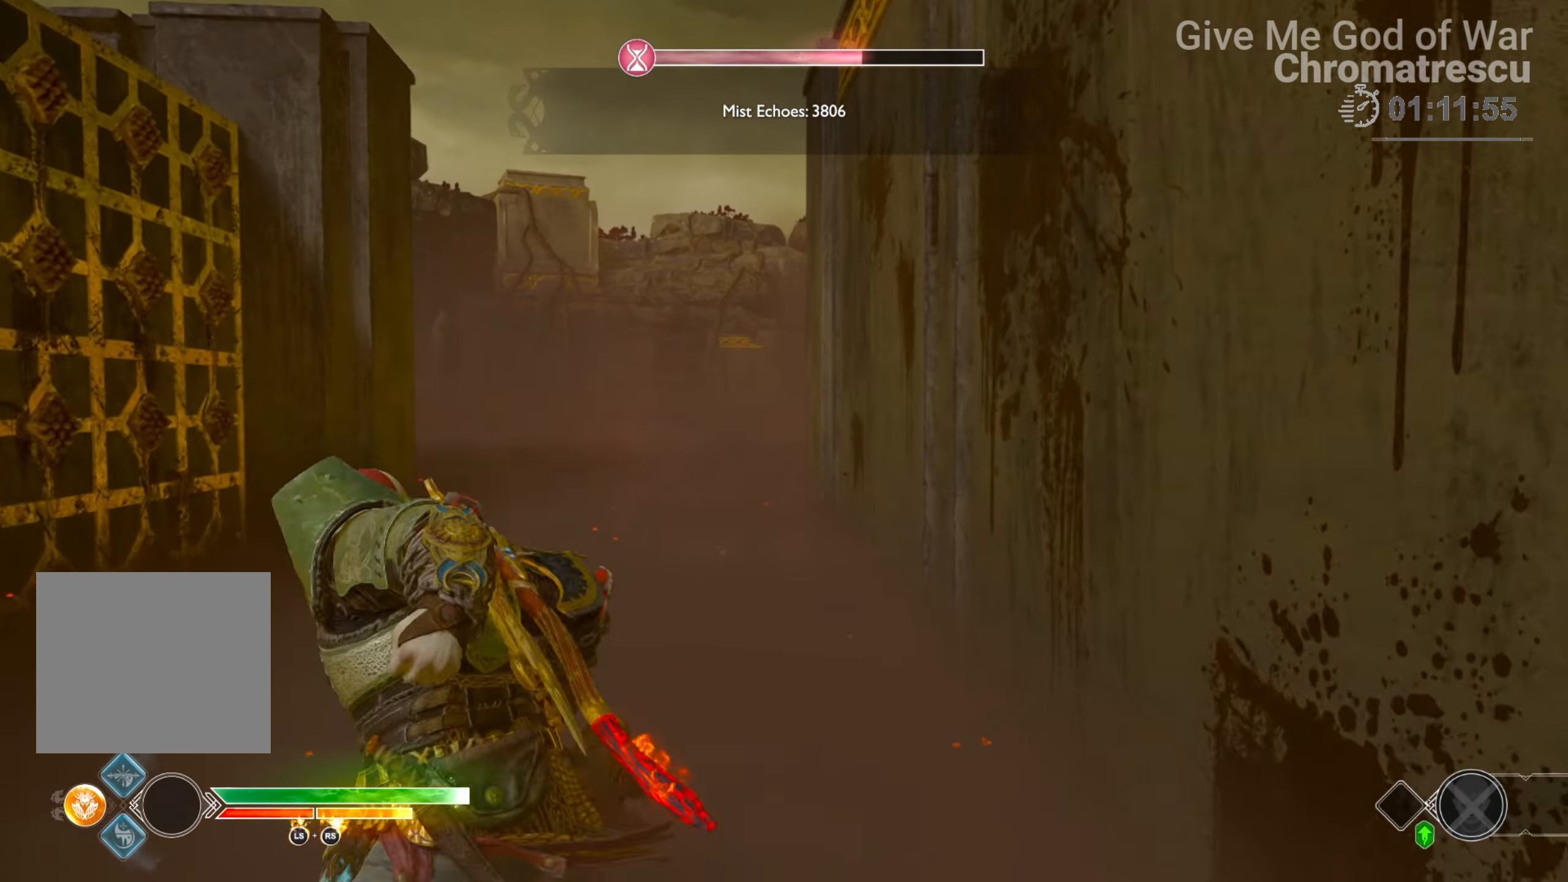
{"dt_ms": 509, "buttons": ["L2"], "left_stick": "up", "right_stick": "center", "events": [[170, "CROSS", "down"], [255, "R1", "down"], [356, "R1", "up"], [441, "CROSS", "up"]]}
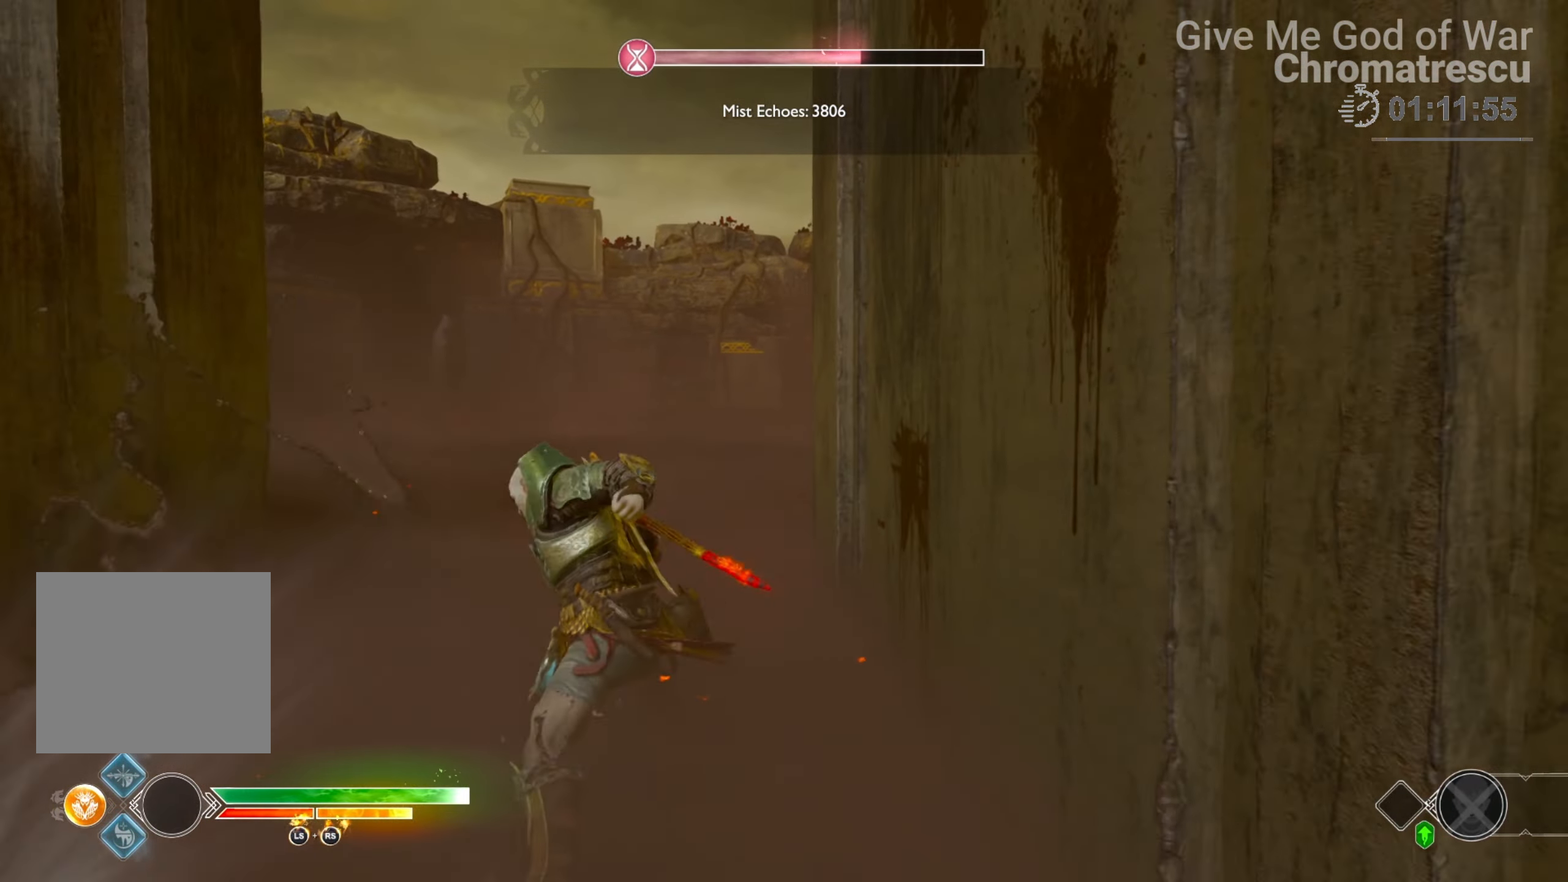
{"dt_ms": 491, "buttons": ["L2"], "left_stick": "up", "right_stick": "center", "events": [[203, "CROSS", "down"], [288, "R1", "down"], [390, "CROSS", "up"], [441, "R1", "up"]]}
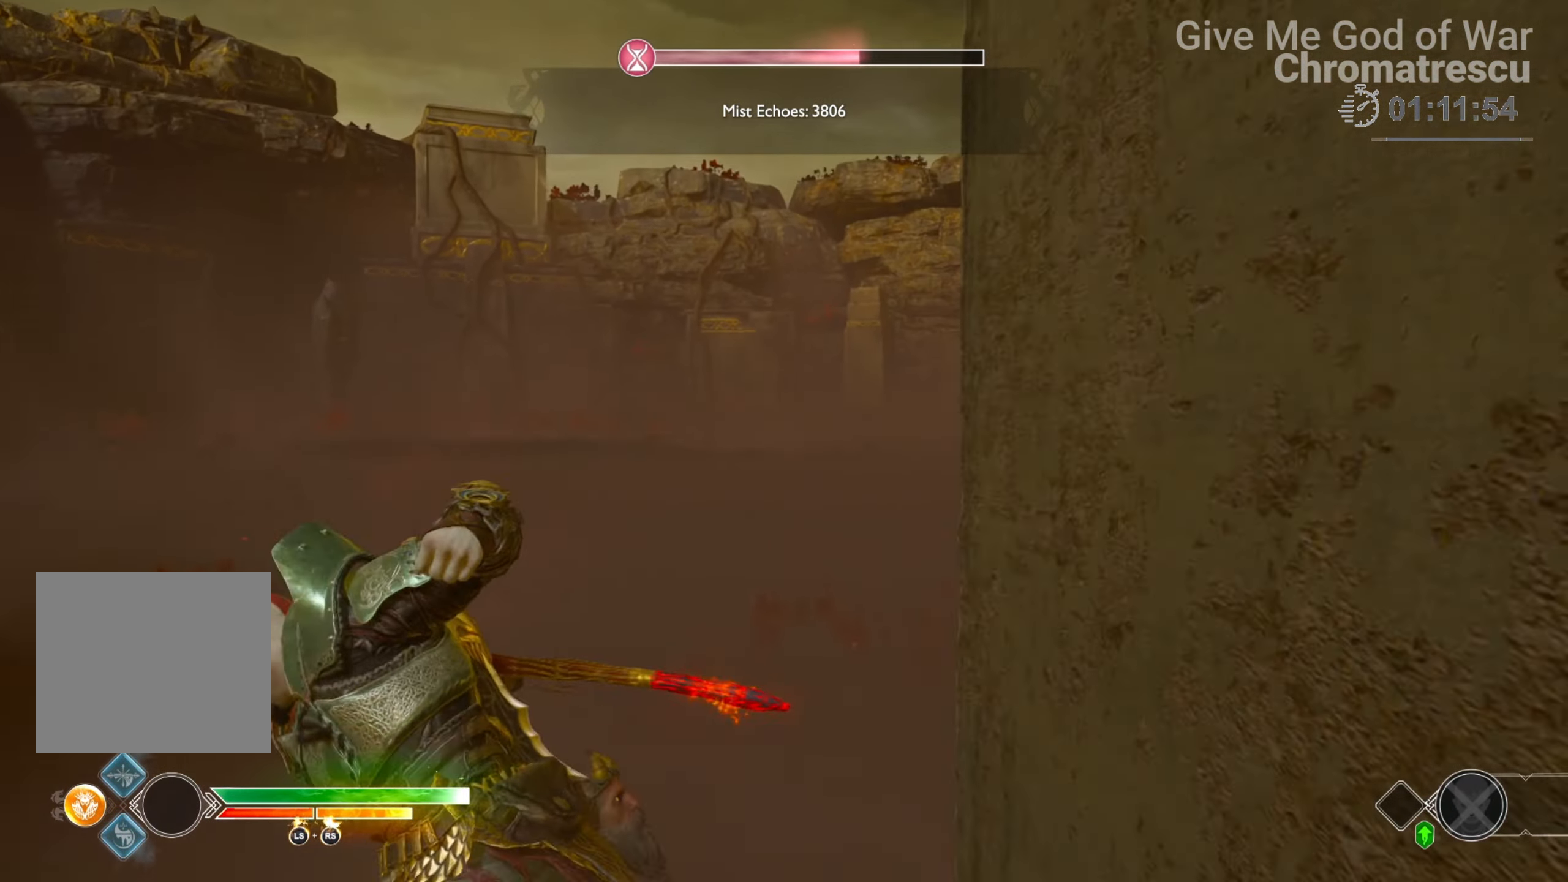
{"dt_ms": 509, "buttons": ["TRIANGLE"], "left_stick": "up", "right_stick": "center", "events": [[51, "L2", "up"], [170, "right_stick", "up-right"], [221, "L3", "down"], [289, "right_stick", "center"], [373, "L3", "up"], [373, "TRIANGLE", "down"]]}
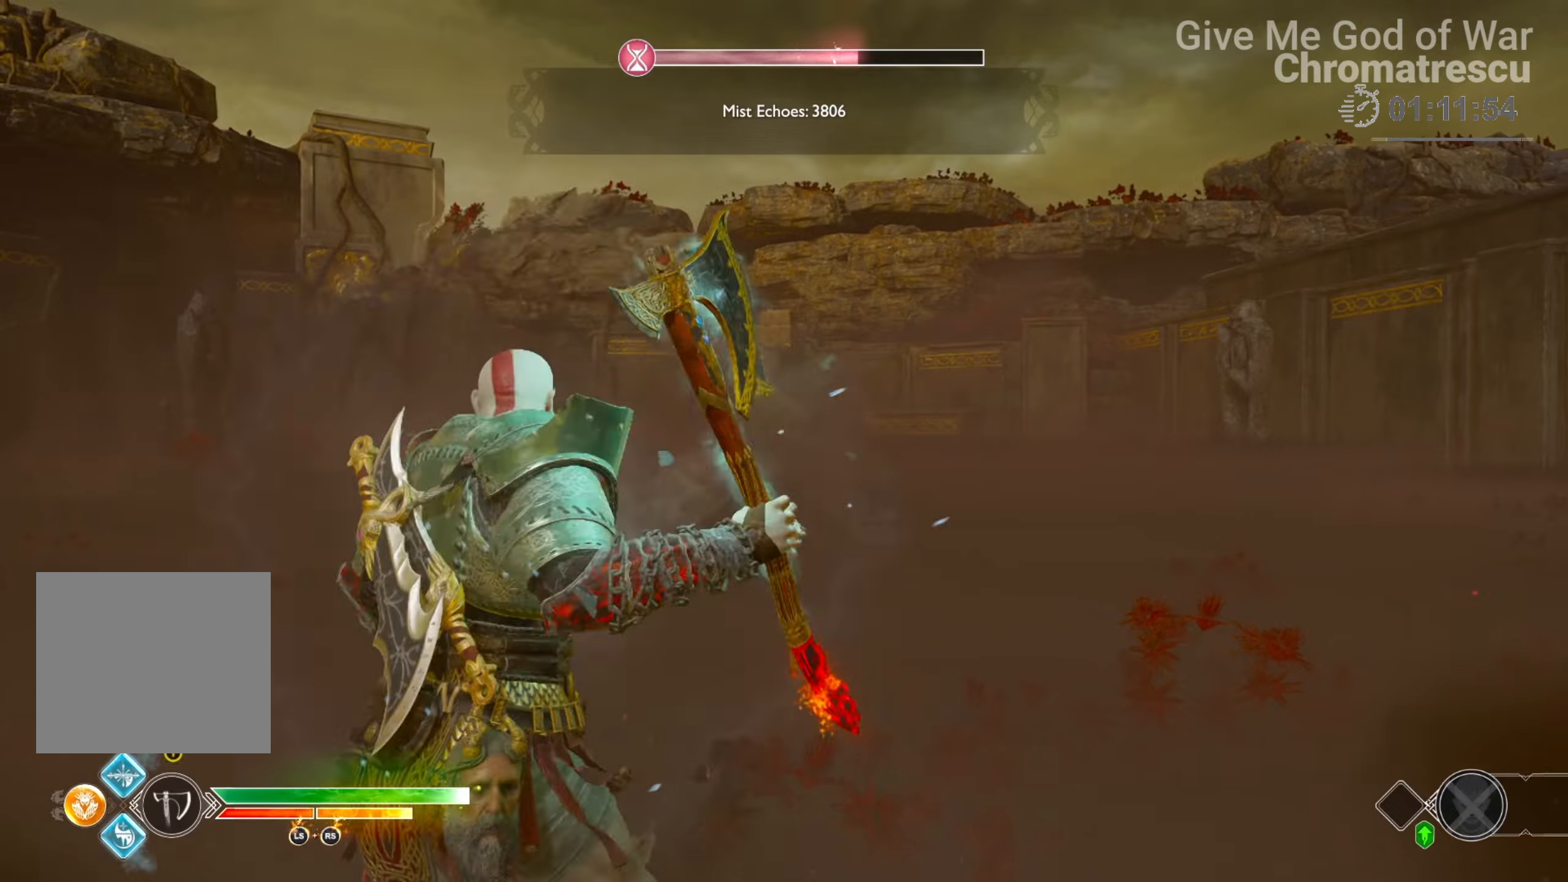
{"dt_ms": 491, "buttons": ["L3"], "left_stick": "up", "right_stick": "left", "events": [[51, "L3", "down"], [51, "TRIANGLE", "up"], [186, "right_stick", "down"], [288, "L3", "up"], [356, "L3", "down"], [356, "right_stick", "left"]]}
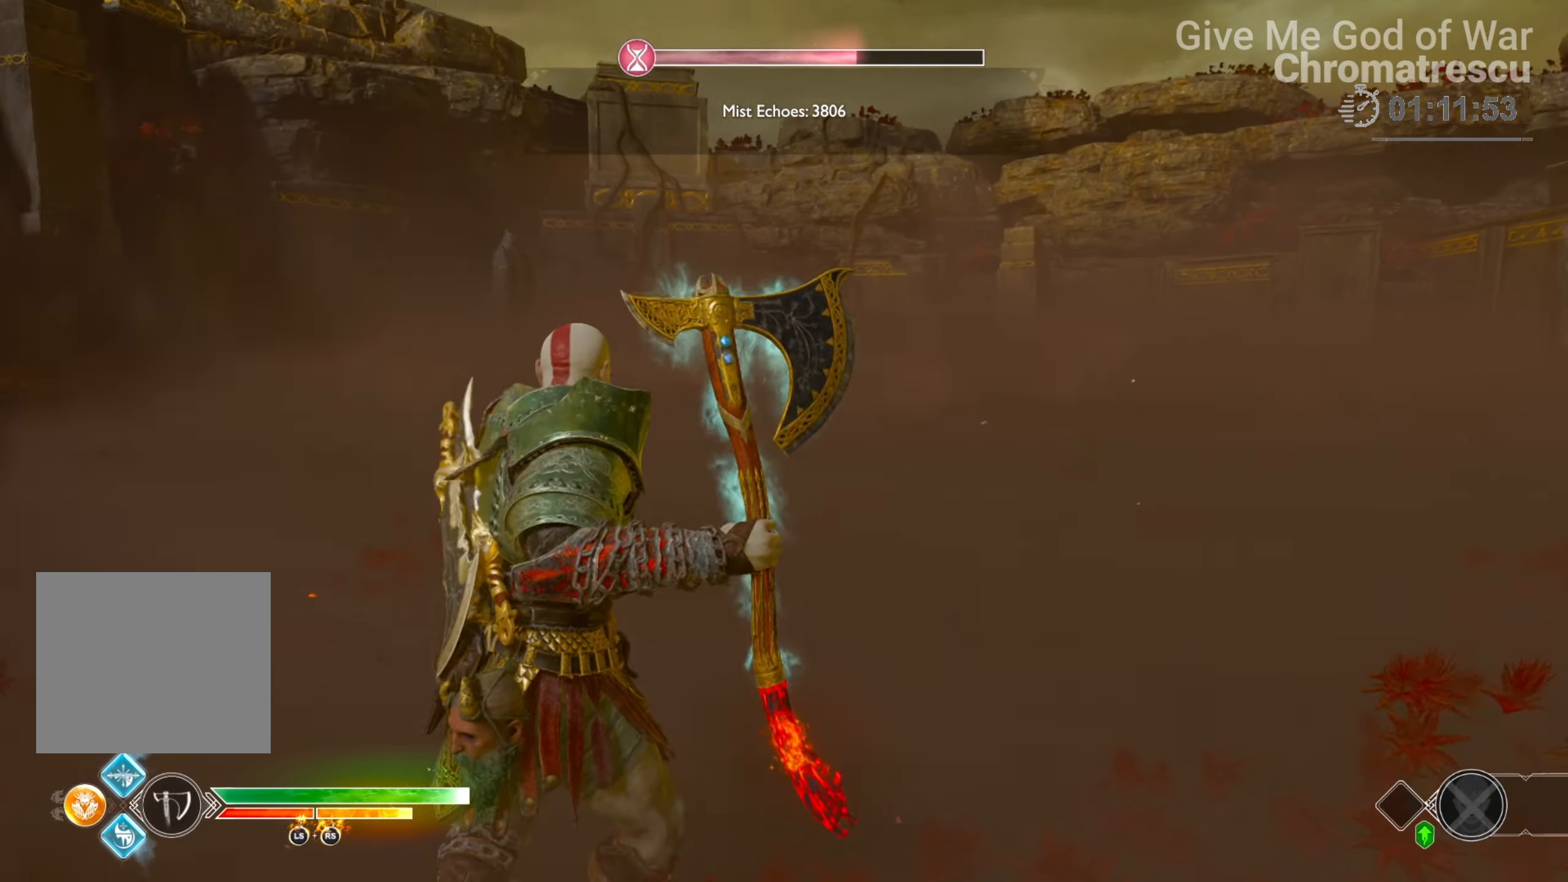
{"dt_ms": 509, "buttons": [], "left_stick": "up-left", "right_stick": "center", "events": [[34, "right_stick", "center"], [255, "right_stick", "right"], [407, "right_stick", "center"], [458, "L3", "up"], [458, "left_stick", "up-left"]]}
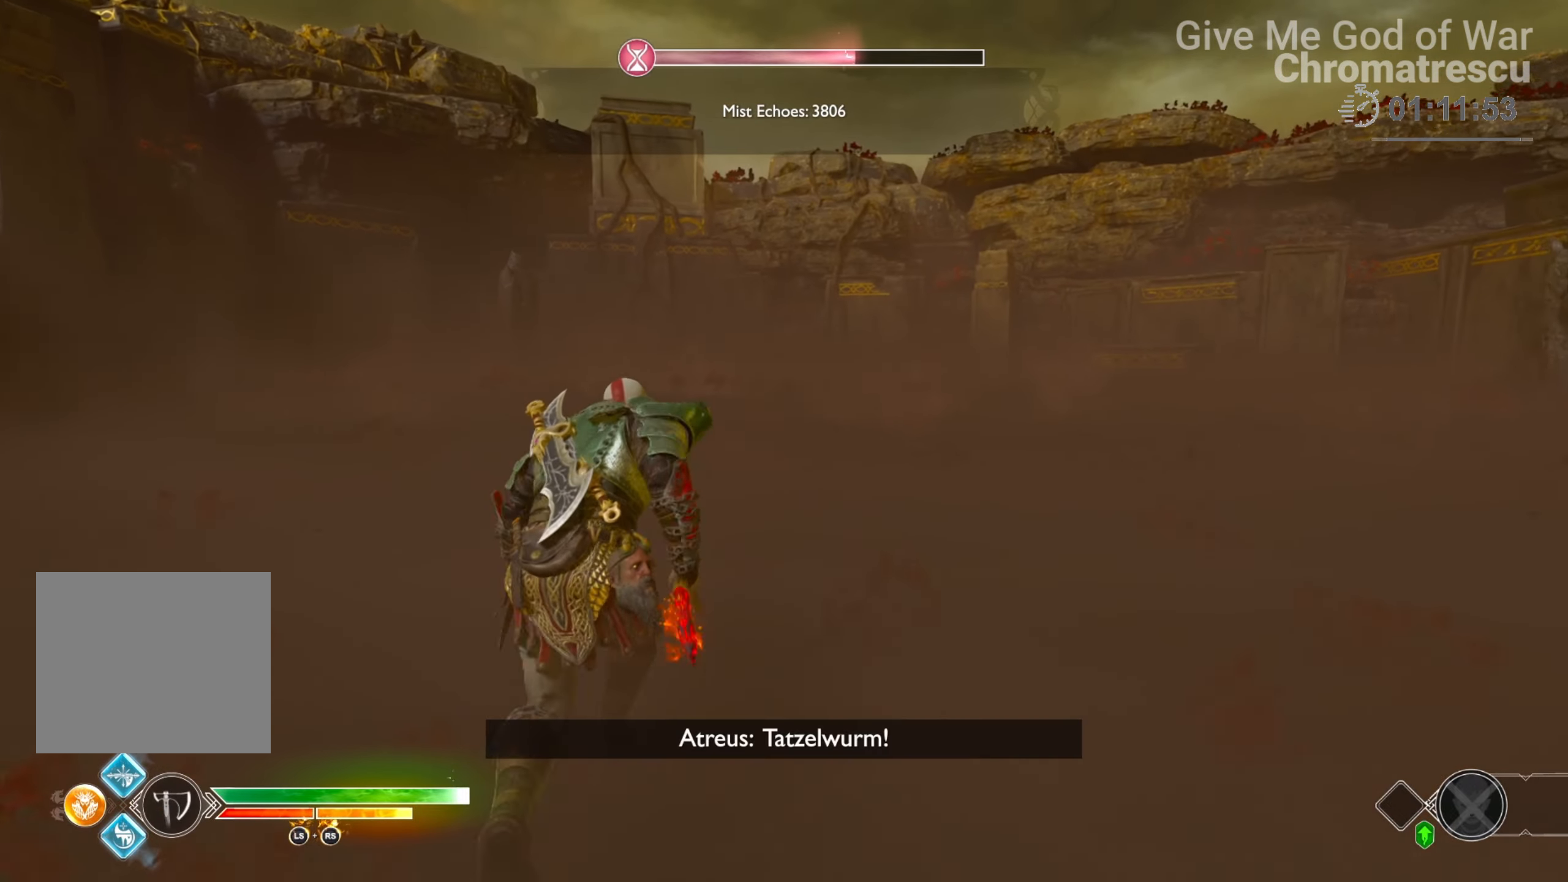
{"dt_ms": 491, "buttons": [], "left_stick": "up-left", "right_stick": "center", "events": [[34, "right_stick", "down-left"], [51, "L3", "down"], [356, "L3", "up"], [356, "right_stick", "center"]]}
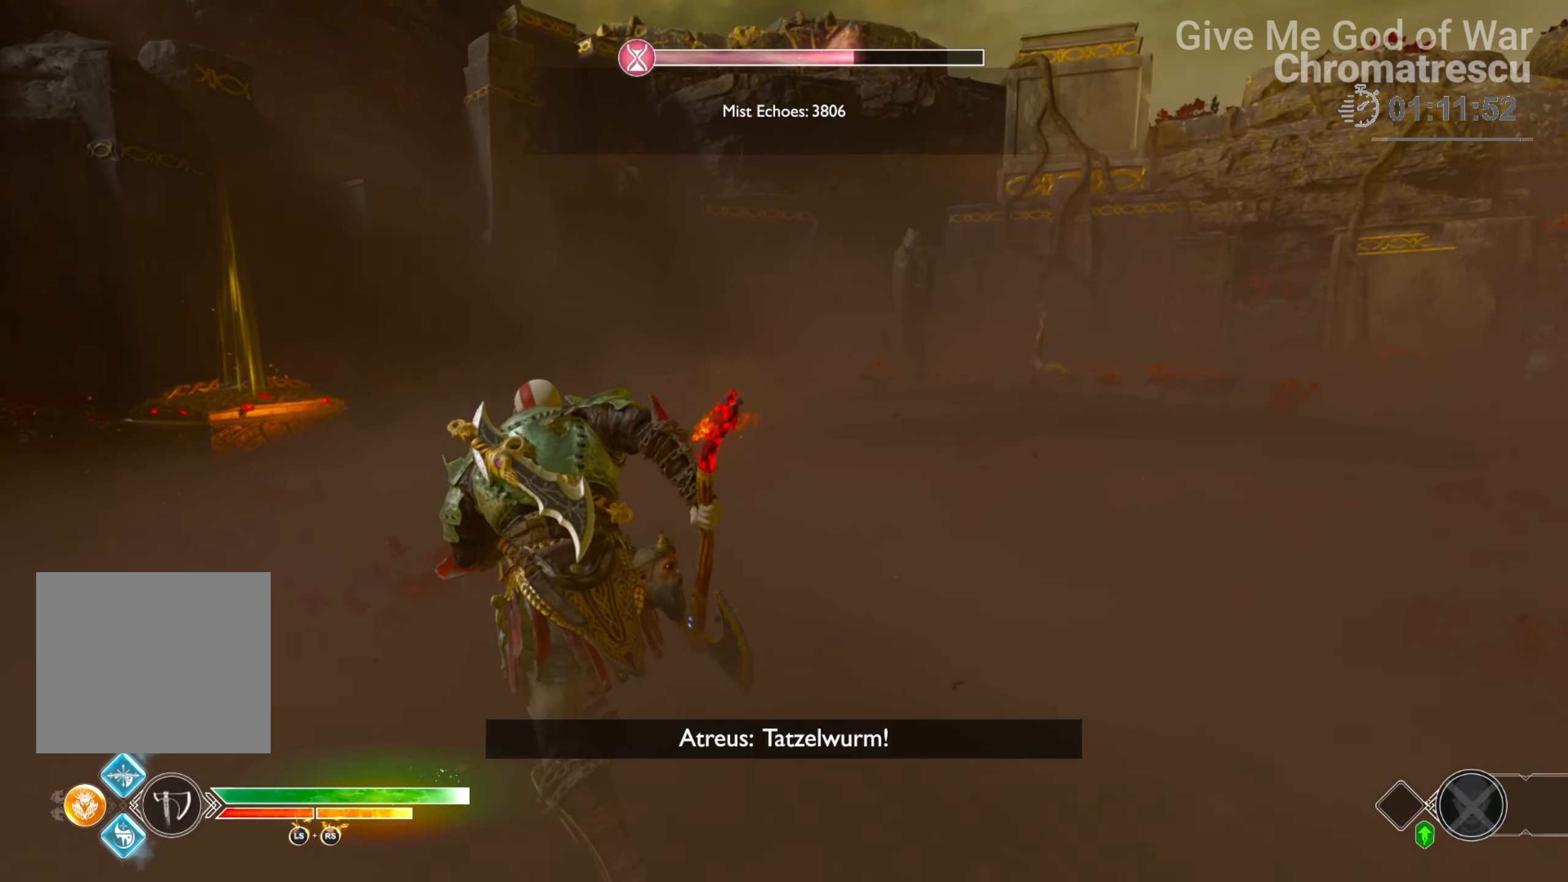
{"dt_ms": 509, "buttons": ["L3"], "left_stick": "up", "right_stick": "center", "events": [[34, "L3", "down"], [136, "left_stick", "up"], [204, "SQUARE", "down"], [289, "SQUARE", "up"], [407, "SQUARE", "down"], [458, "SQUARE", "up"]]}
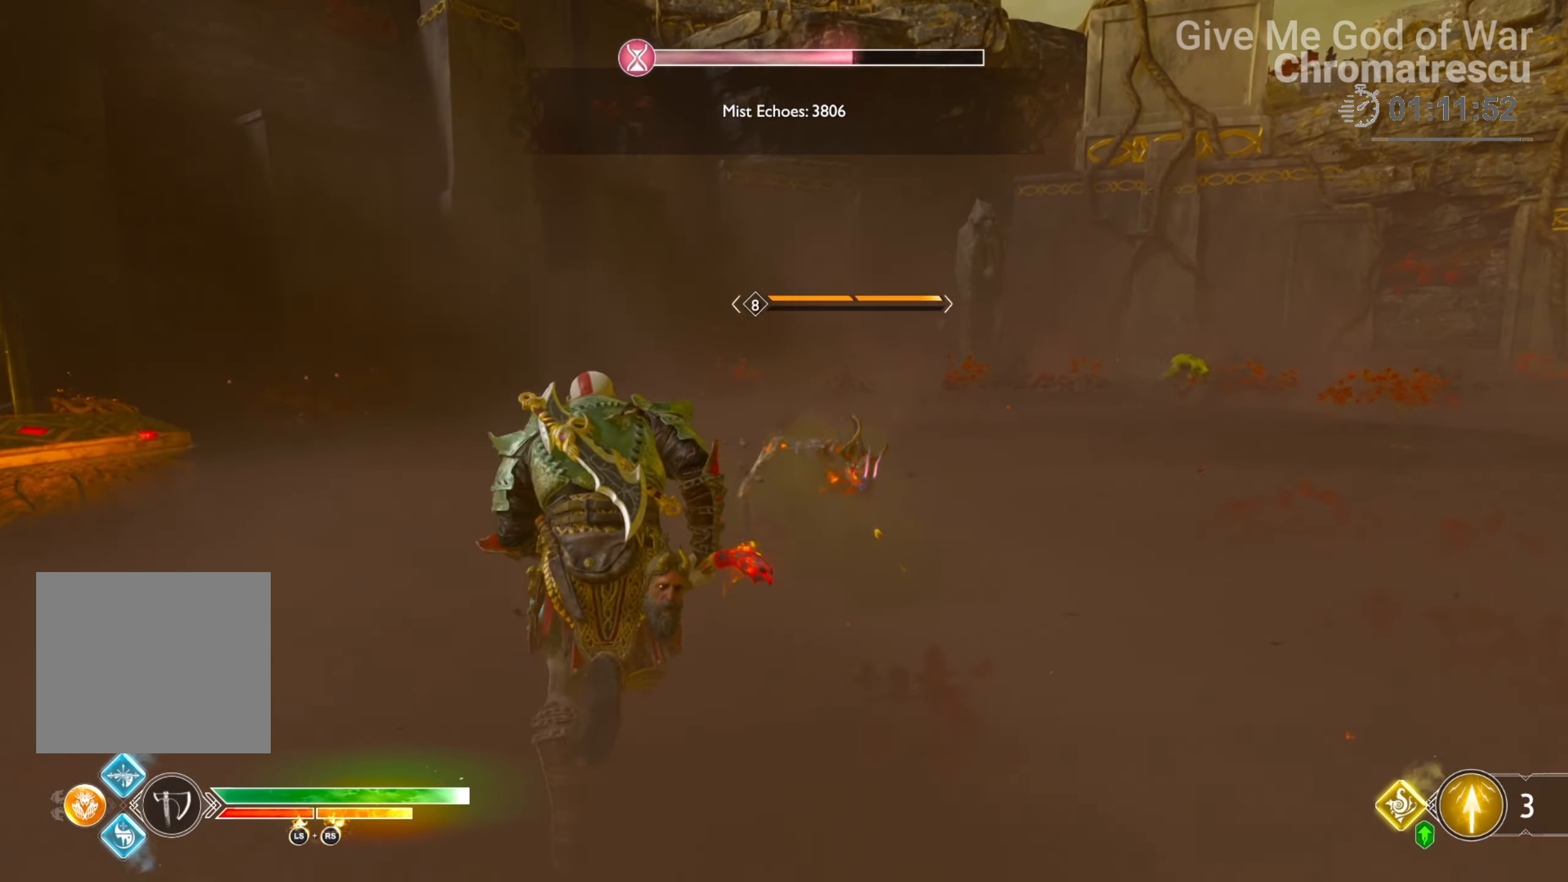
{"dt_ms": 491, "buttons": ["L1", "R1", "L3"], "left_stick": "up", "right_stick": "center", "events": [[51, "L1", "down"], [135, "R1", "down"], [135, "right_stick", "down"], [288, "R1", "up"], [322, "R1", "down"], [339, "right_stick", "up-right"], [474, "right_stick", "center"]]}
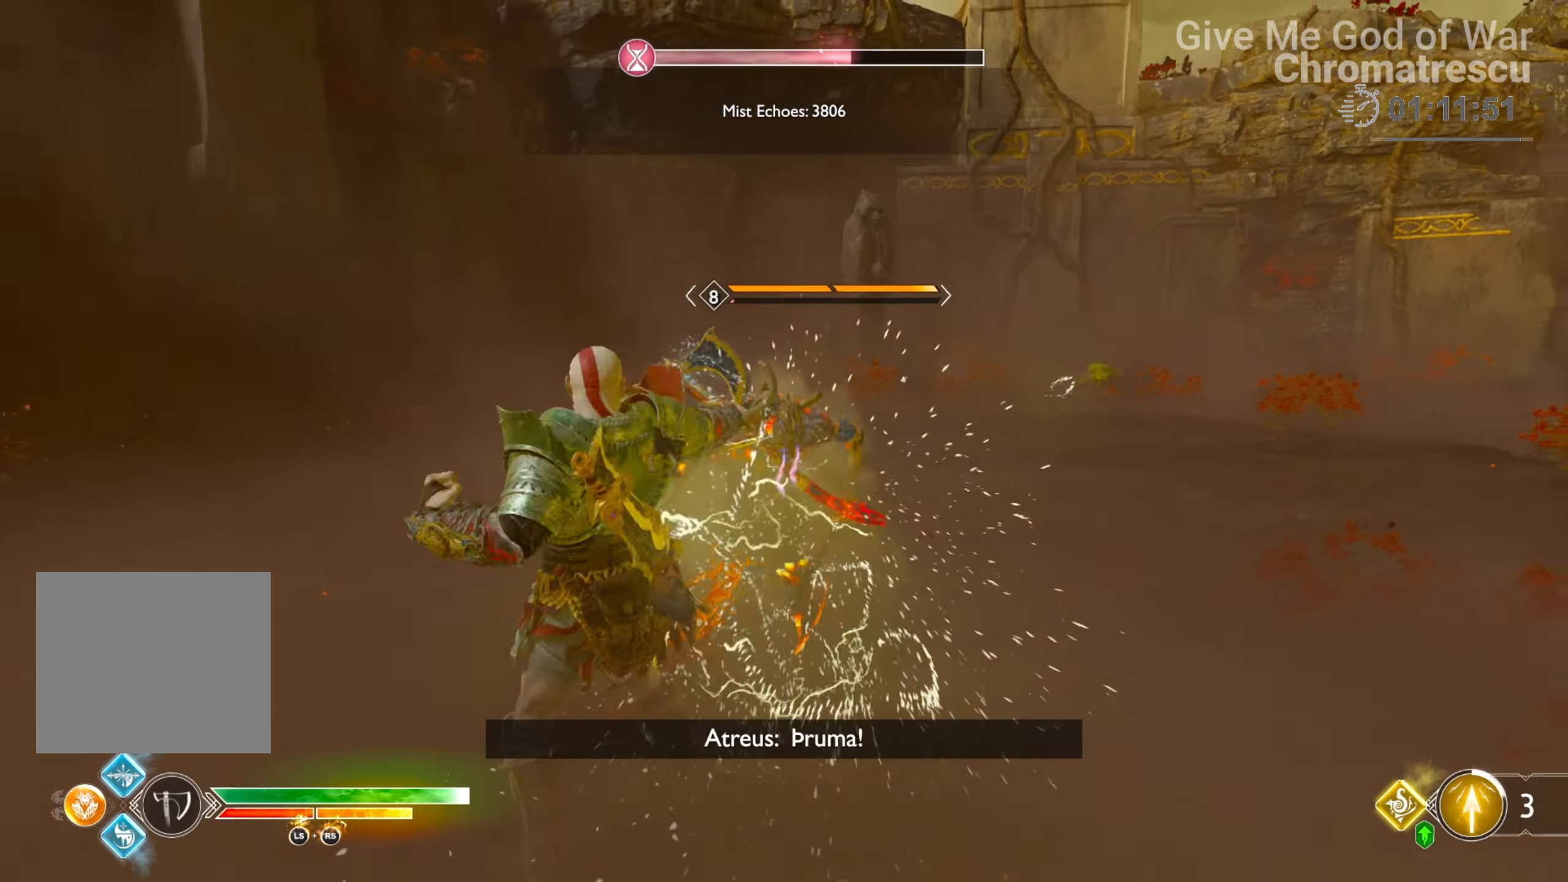
{"dt_ms": 509, "buttons": ["R1"], "left_stick": "up", "right_stick": "center", "events": [[34, "L3", "up"], [34, "R1", "up"], [170, "L1", "up"], [238, "CROSS", "down"], [289, "R1", "down"], [407, "CROSS", "up"]]}
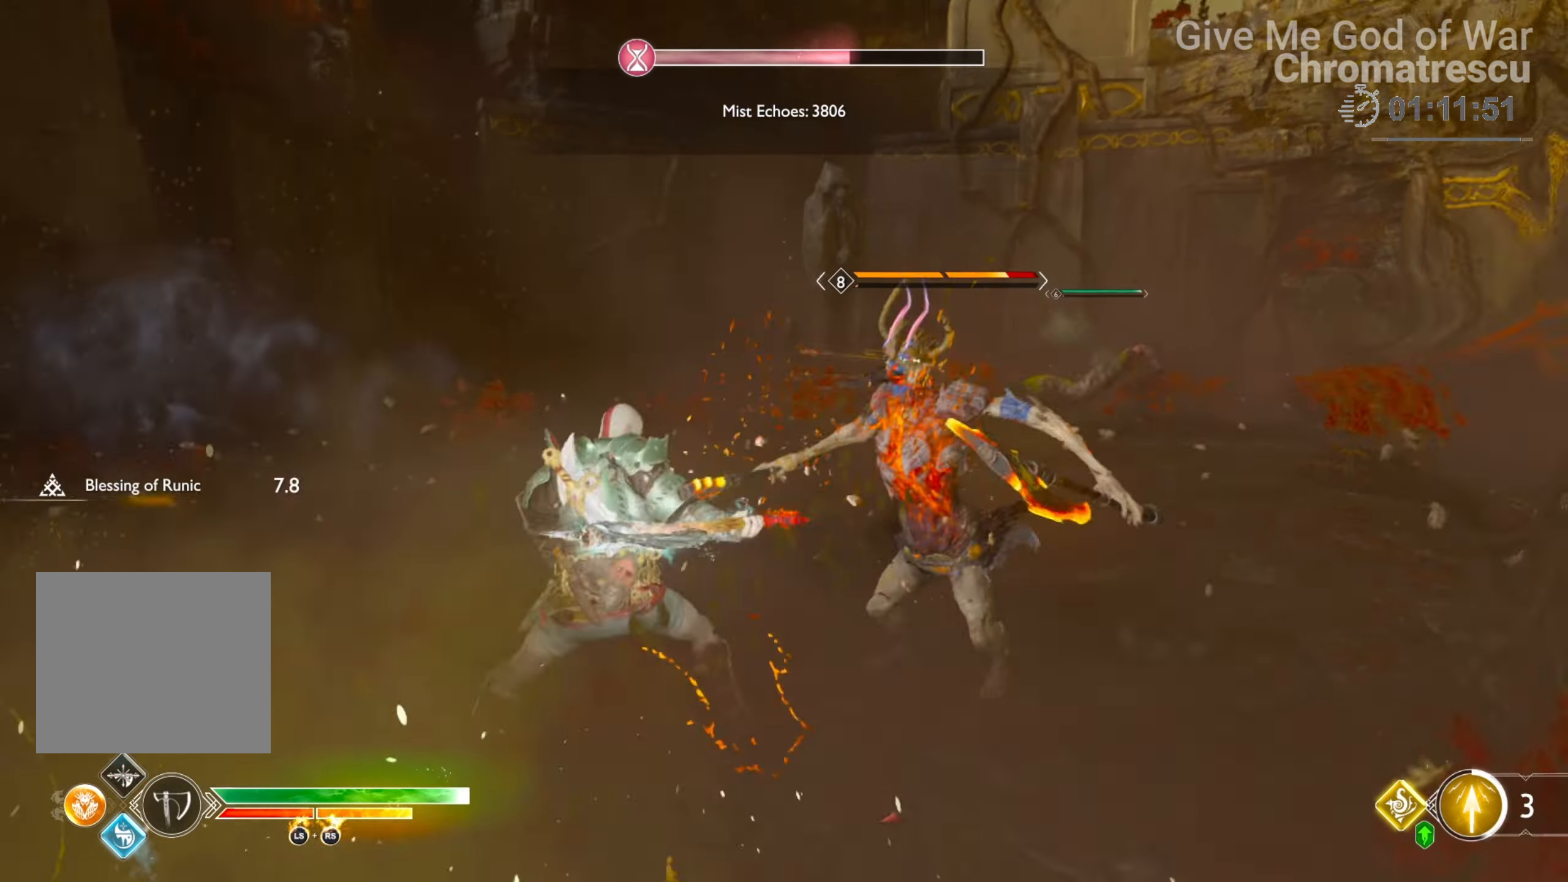
{"dt_ms": 491, "buttons": [], "left_stick": "up-right", "right_stick": "center", "events": [[85, "right_stick", "down-right"], [407, "right_stick", "center"], [424, "left_stick", "up-right"], [474, "R1", "up"]]}
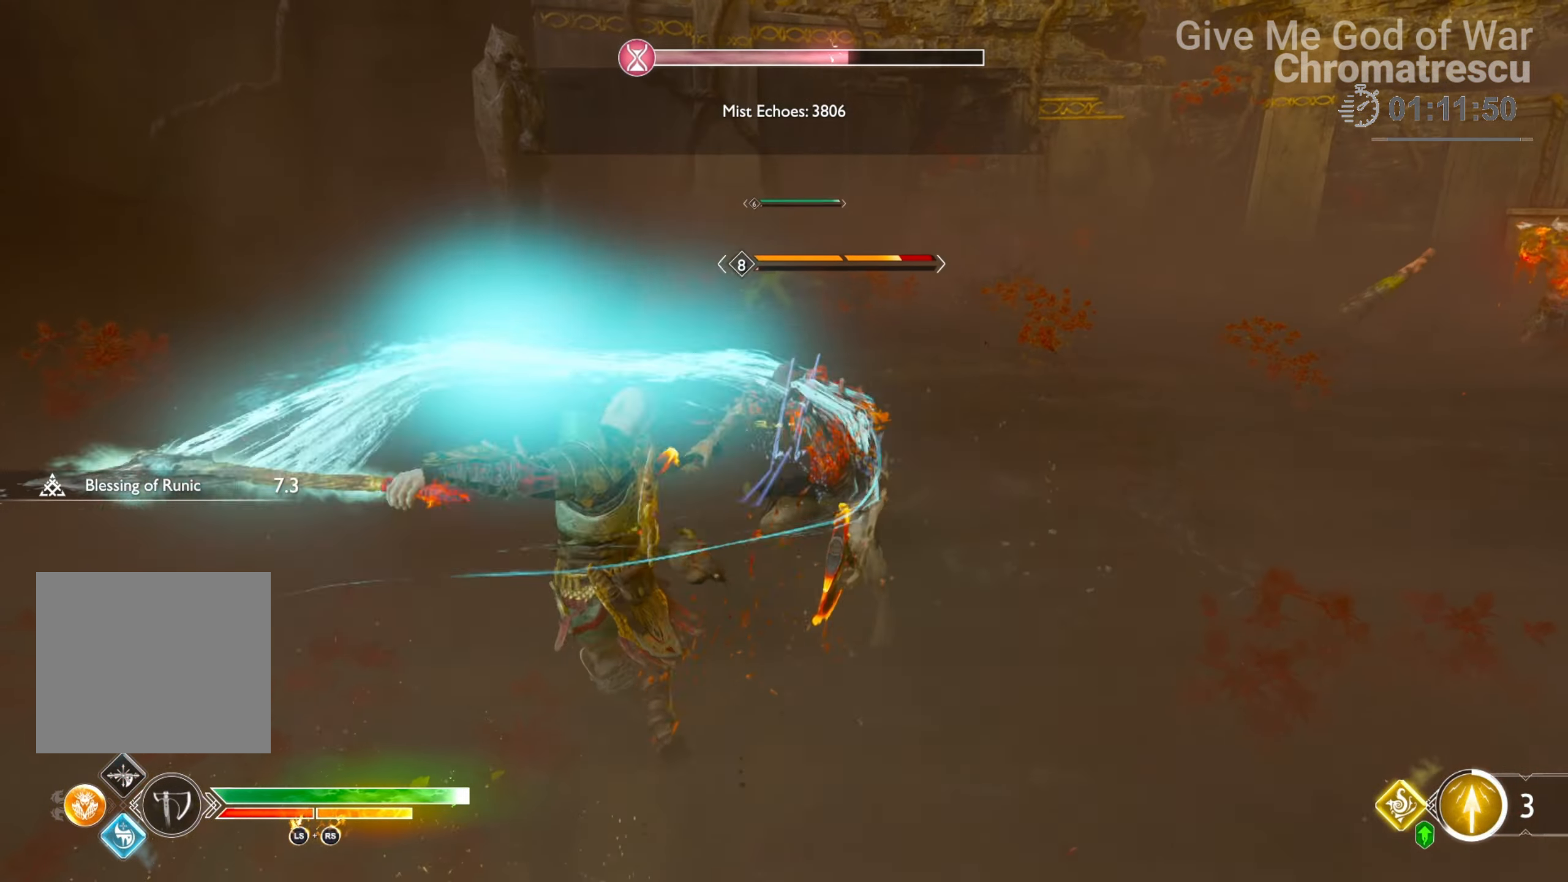
{"dt_ms": 509, "buttons": ["L1", "L3"], "left_stick": "up-right", "right_stick": "down-right", "events": [[17, "L1", "down"], [136, "L3", "down"], [187, "R2", "down"], [339, "R2", "up"], [356, "R2", "down"], [356, "right_stick", "down-right"], [492, "R2", "up"]]}
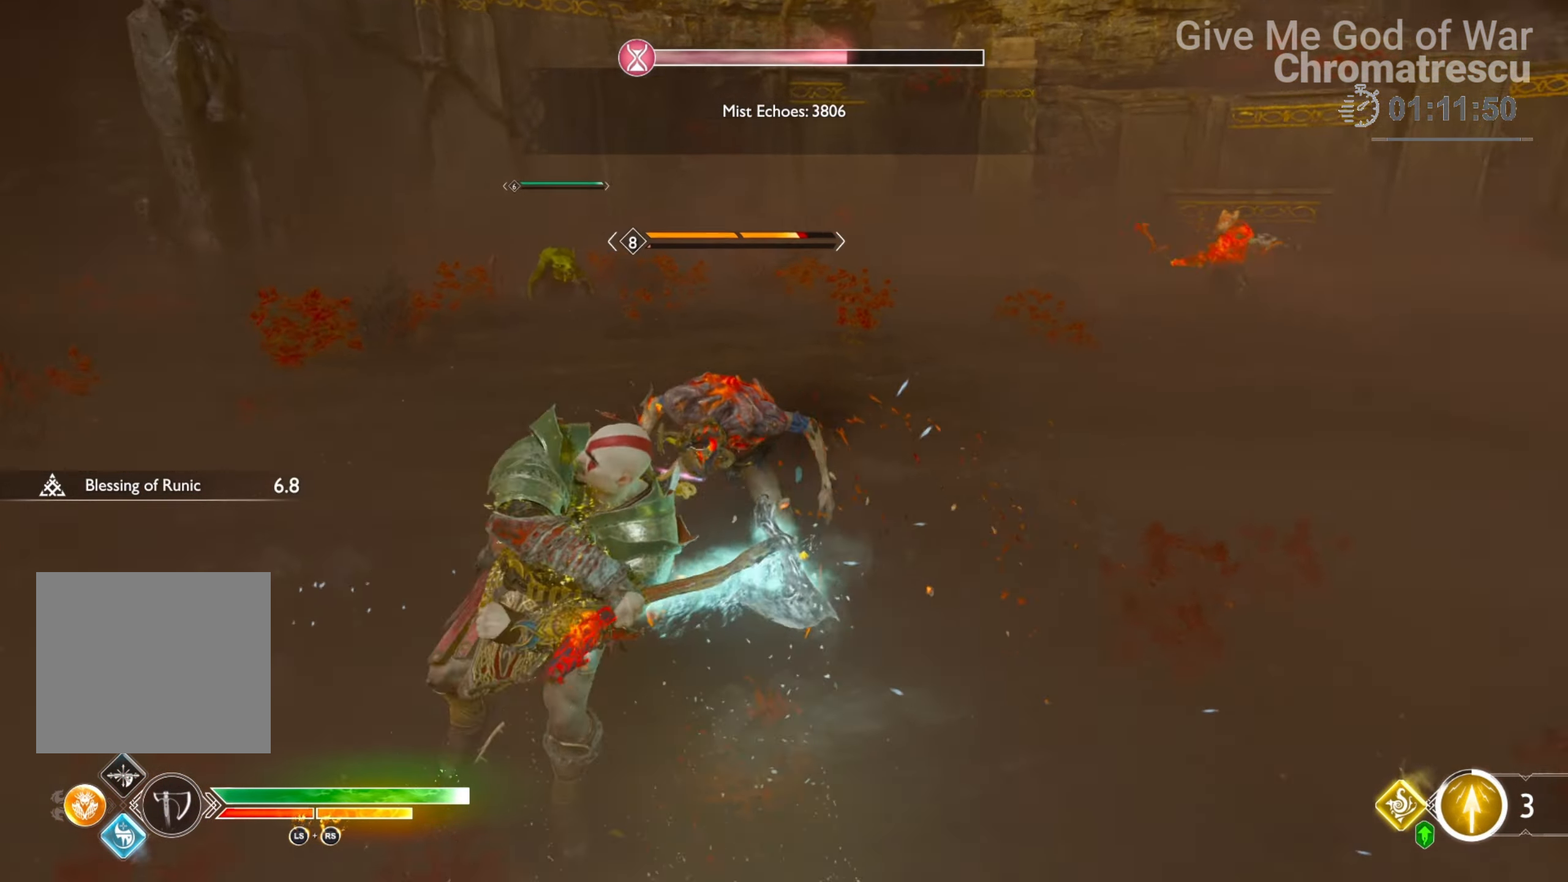
{"dt_ms": 491, "buttons": [], "left_stick": "center", "right_stick": "center", "events": [[102, "right_stick", "center"], [135, "L3", "up"], [220, "L1", "up"], [322, "left_stick", "center"]]}
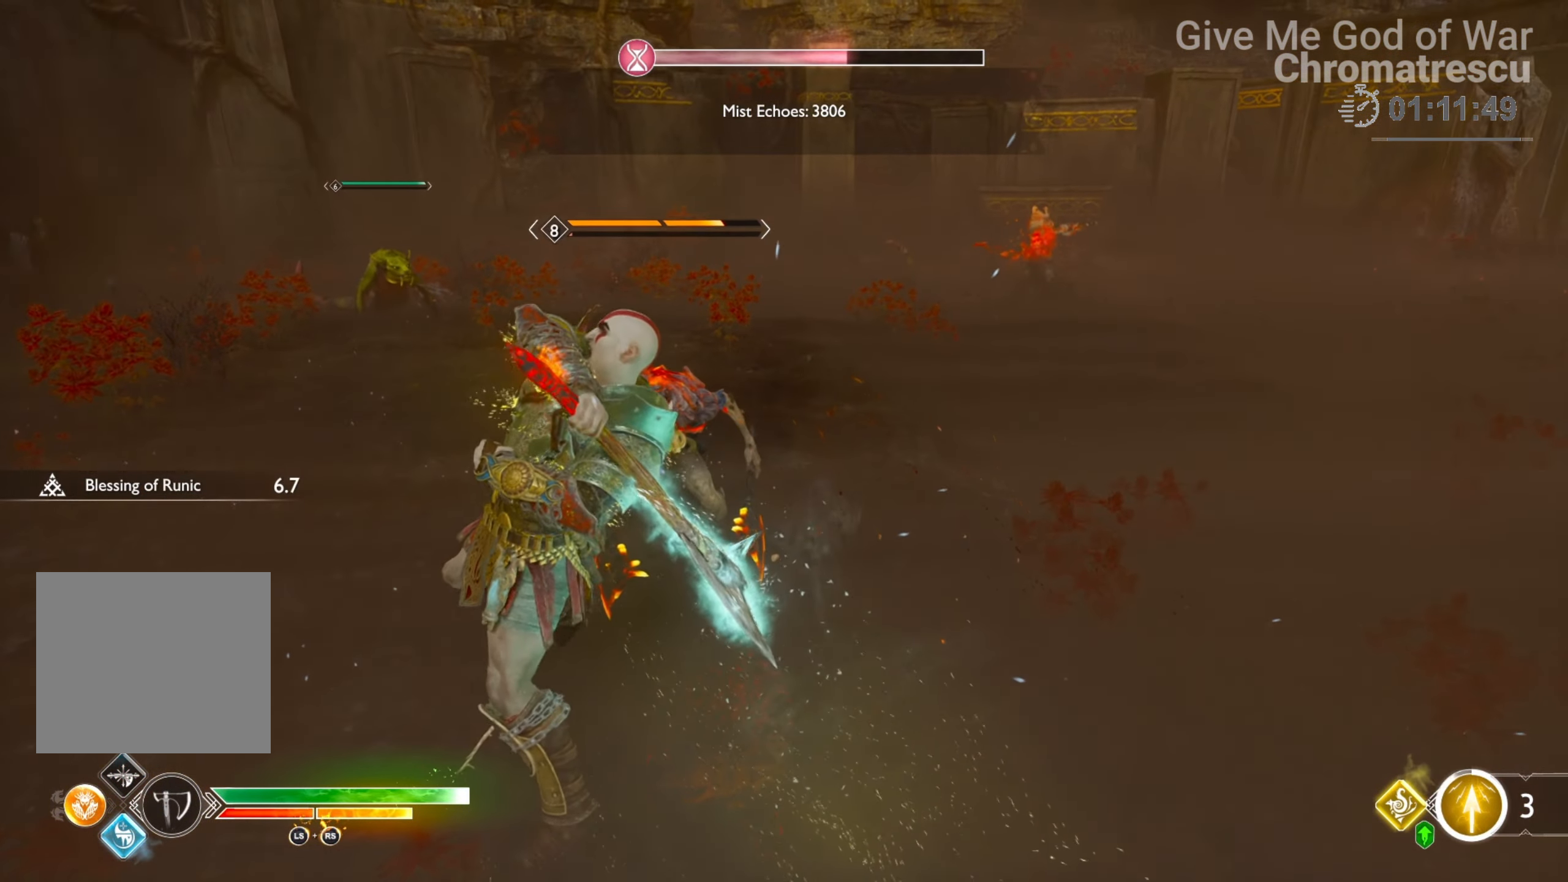
{"dt_ms": 509, "buttons": [], "left_stick": "down", "right_stick": "center", "events": [[272, "left_stick", "down"]]}
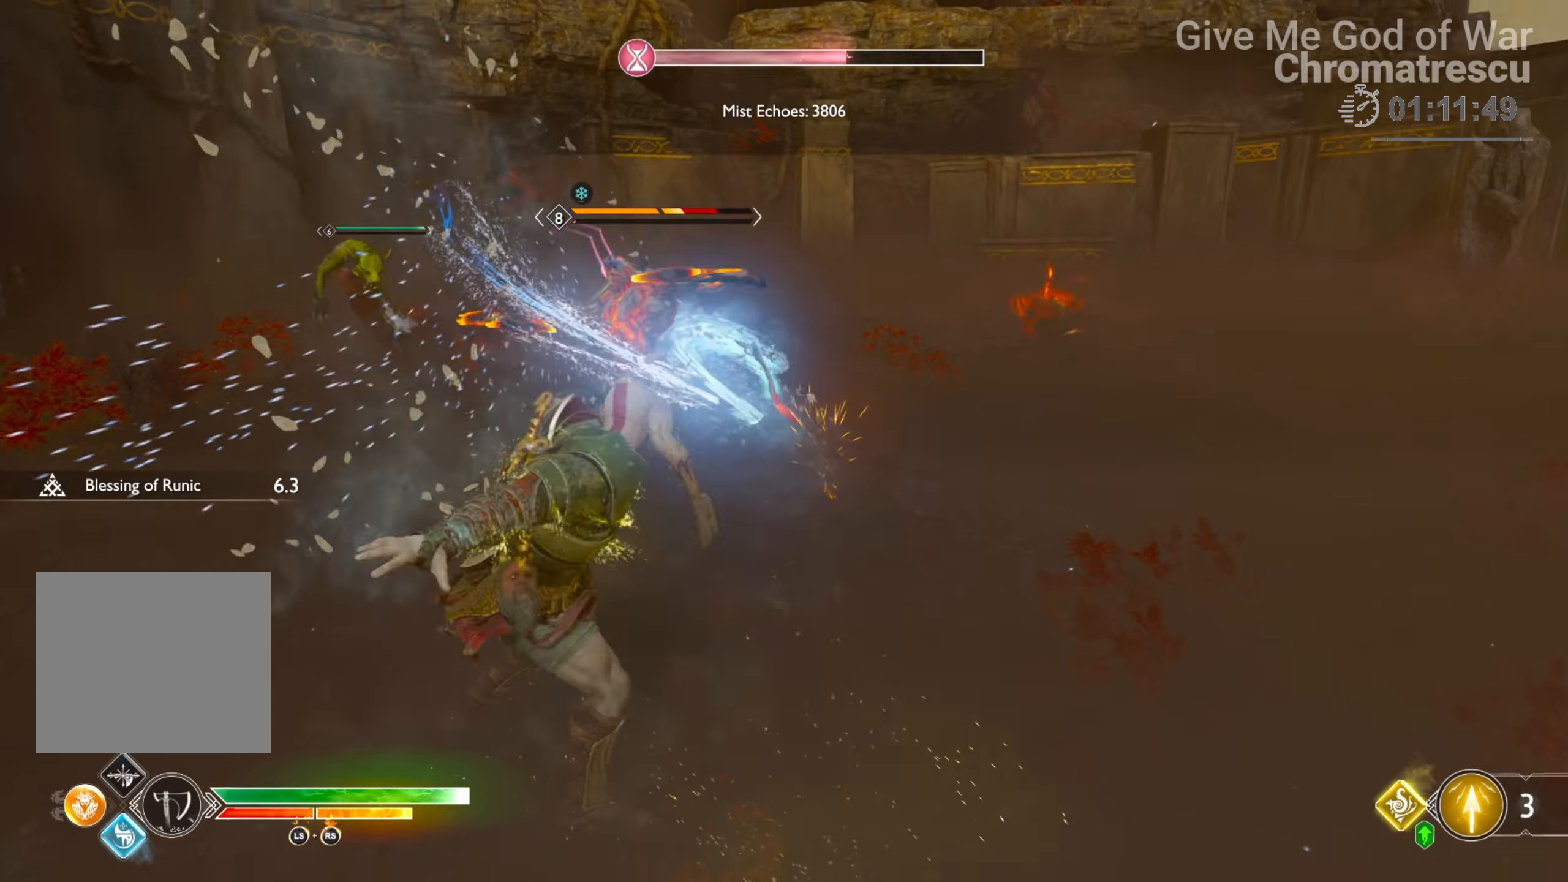
{"dt_ms": 491, "buttons": [], "left_stick": "down-left", "right_stick": "center", "events": [[271, "left_stick", "down-left"]]}
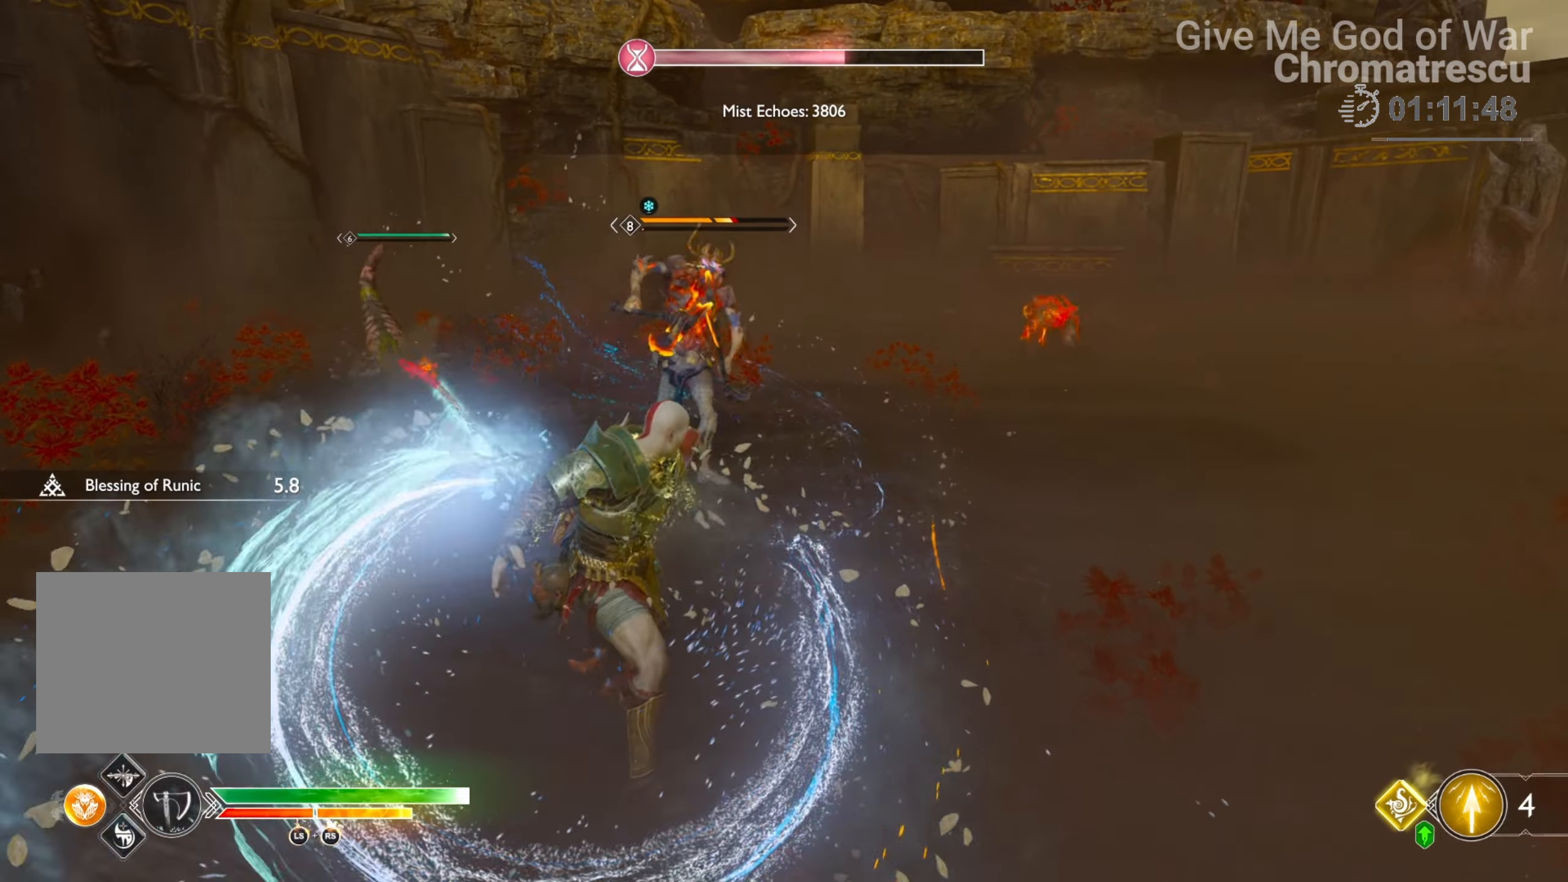
{"dt_ms": 509, "buttons": ["L3"], "left_stick": "left", "right_stick": "center", "events": [[102, "L3", "down"], [102, "left_stick", "left"], [289, "L3", "up"], [424, "L3", "down"]]}
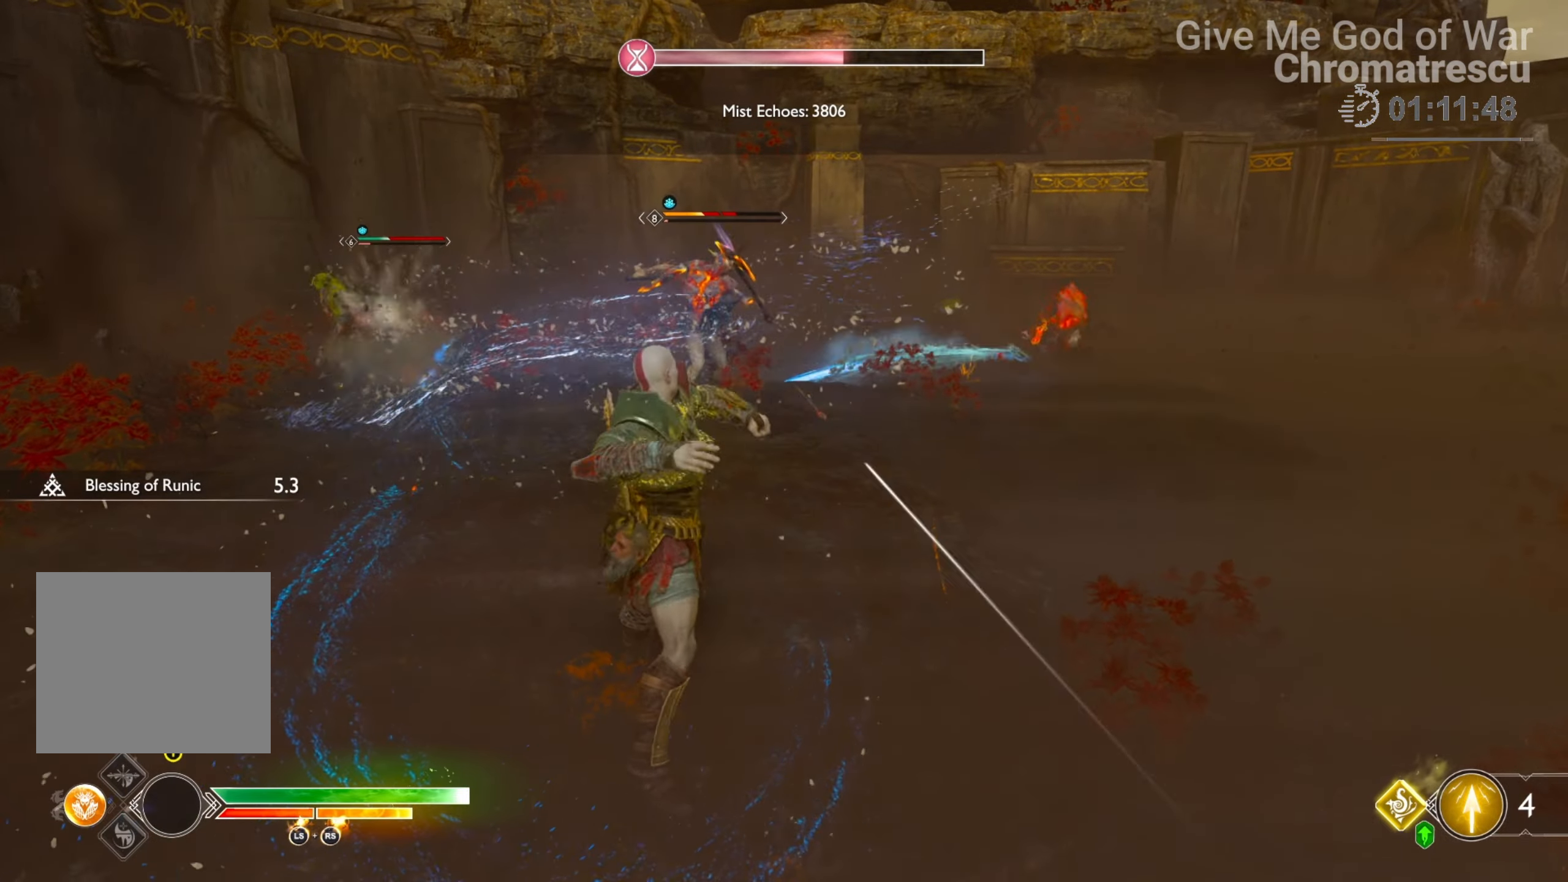
{"dt_ms": 491, "buttons": ["L3"], "left_stick": "left", "right_stick": "center", "events": [[17, "L3", "up"], [51, "left_stick", "up-left"], [118, "L3", "down"], [169, "right_stick", "down-right"], [271, "L3", "up"], [322, "right_stick", "center"], [373, "L3", "down"], [373, "left_stick", "left"]]}
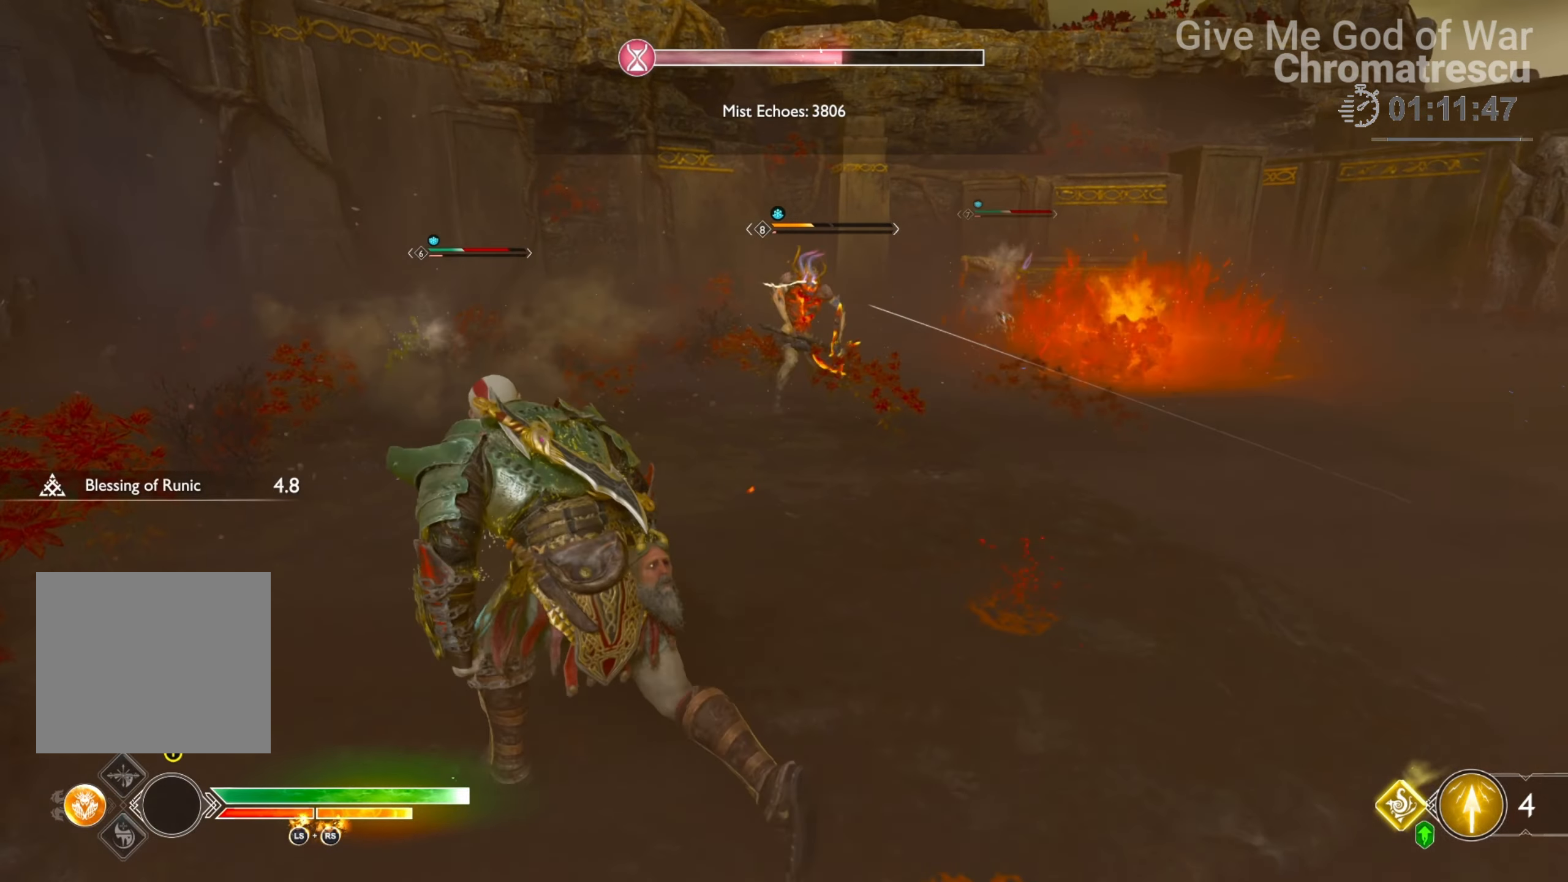
{"dt_ms": 509, "buttons": [], "left_stick": "center", "right_stick": "center", "events": [[17, "L3", "up"], [102, "left_stick", "center"], [119, "right_stick", "up-left"], [255, "right_stick", "center"], [373, "DPAD_LEFT", "down"], [509, "DPAD_LEFT", "up"]]}
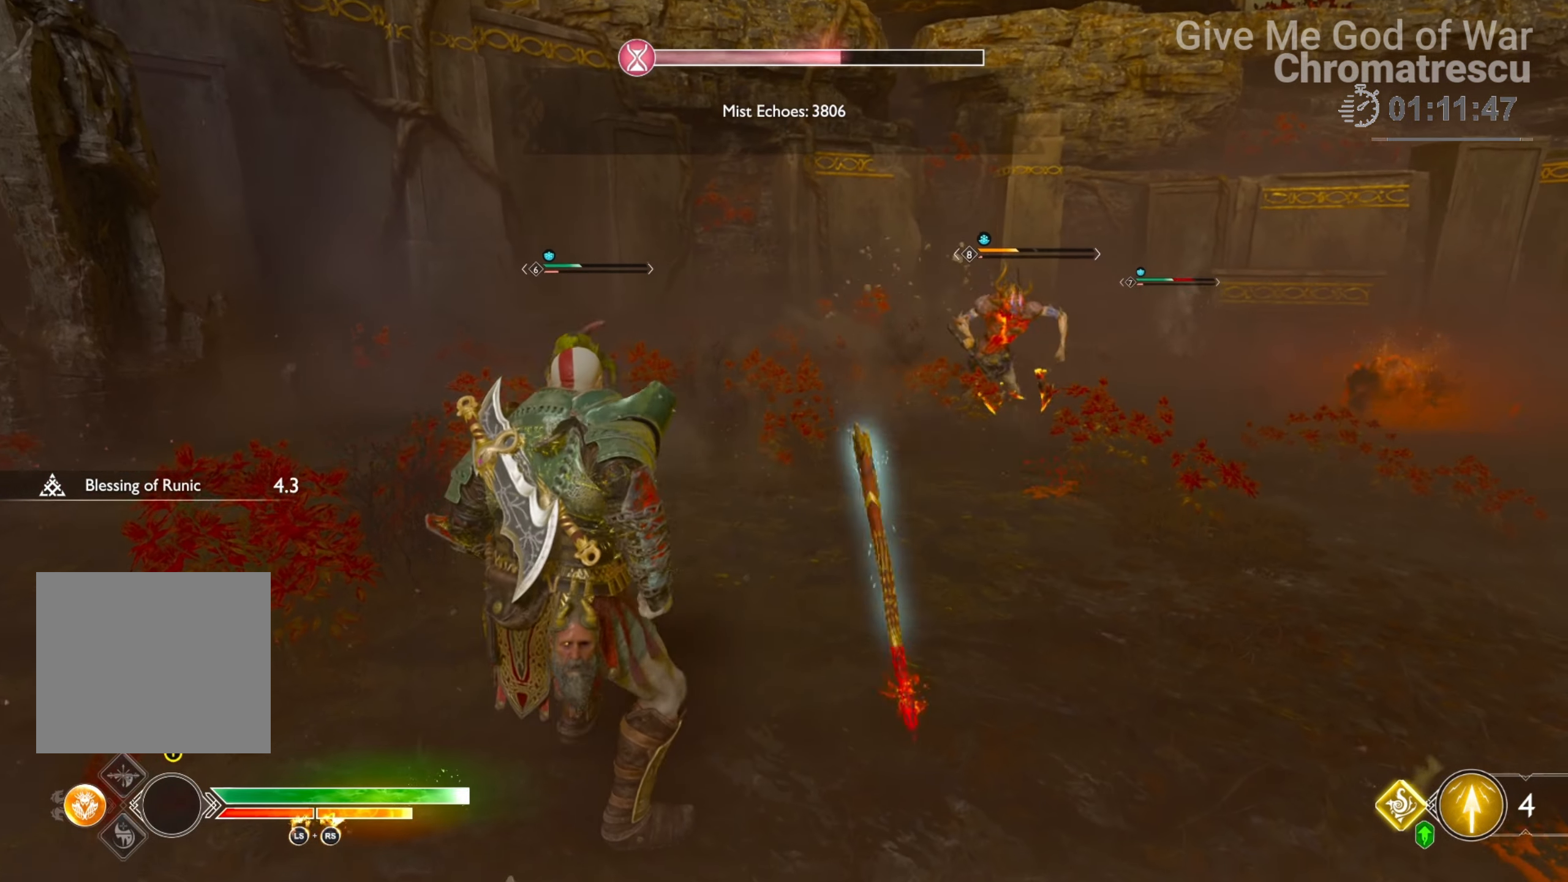
{"dt_ms": 491, "buttons": [], "left_stick": "center", "right_stick": "center", "events": [[305, "DPAD_LEFT", "down"], [441, "DPAD_LEFT", "up"]]}
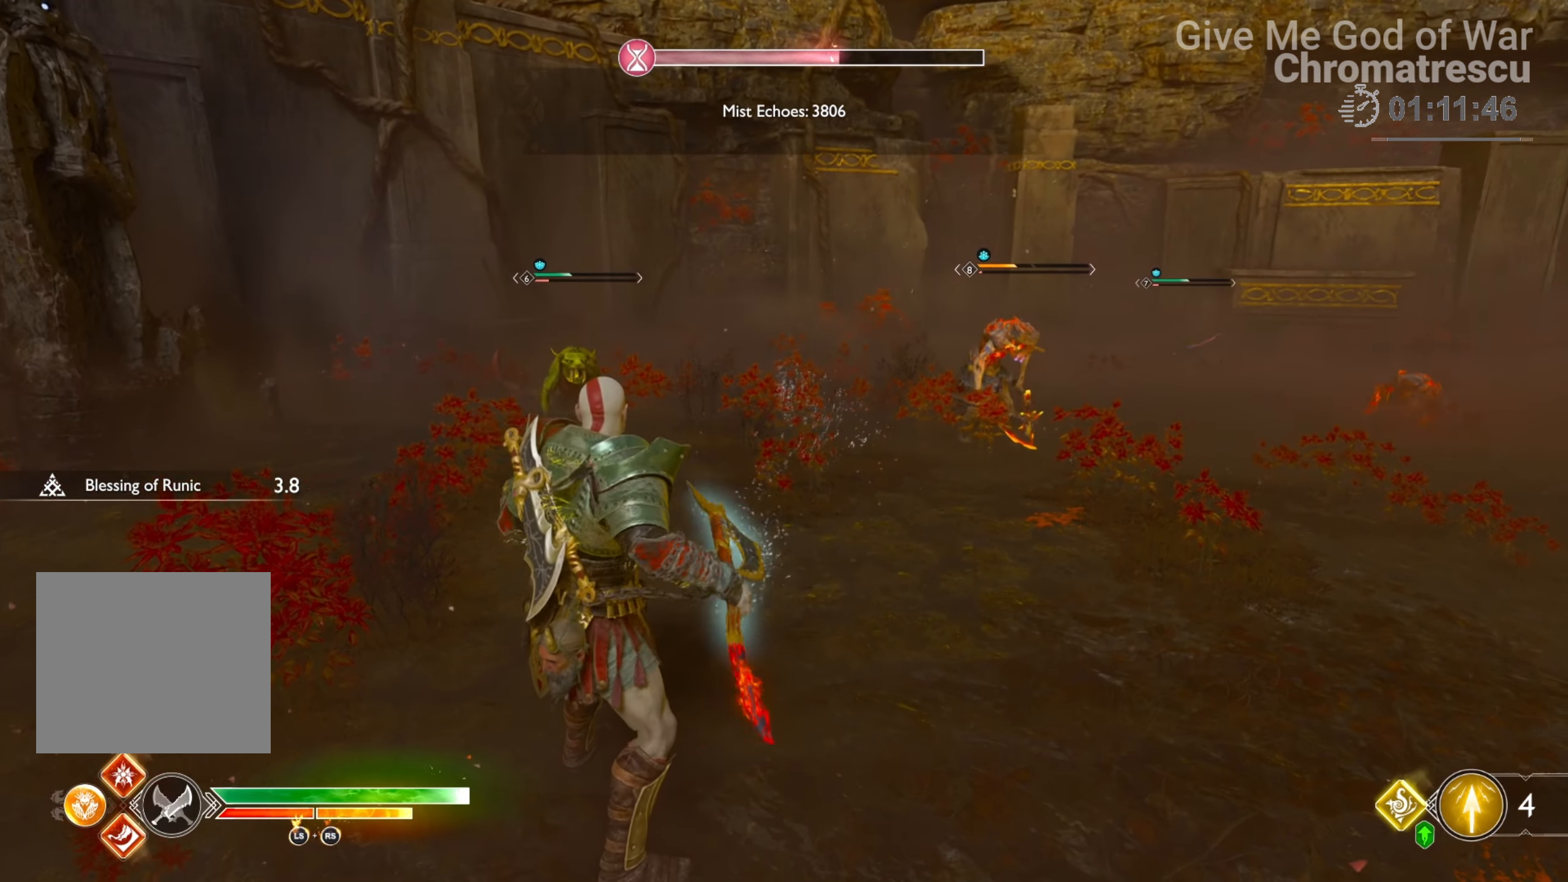
{"dt_ms": 509, "buttons": ["L1"], "left_stick": "up", "right_stick": "center", "events": [[51, "L1", "down"], [102, "left_stick", "up"], [153, "R1", "down"], [305, "R1", "up"], [390, "R1", "down"], [424, "right_stick", "up"], [475, "right_stick", "center"], [492, "R1", "up"]]}
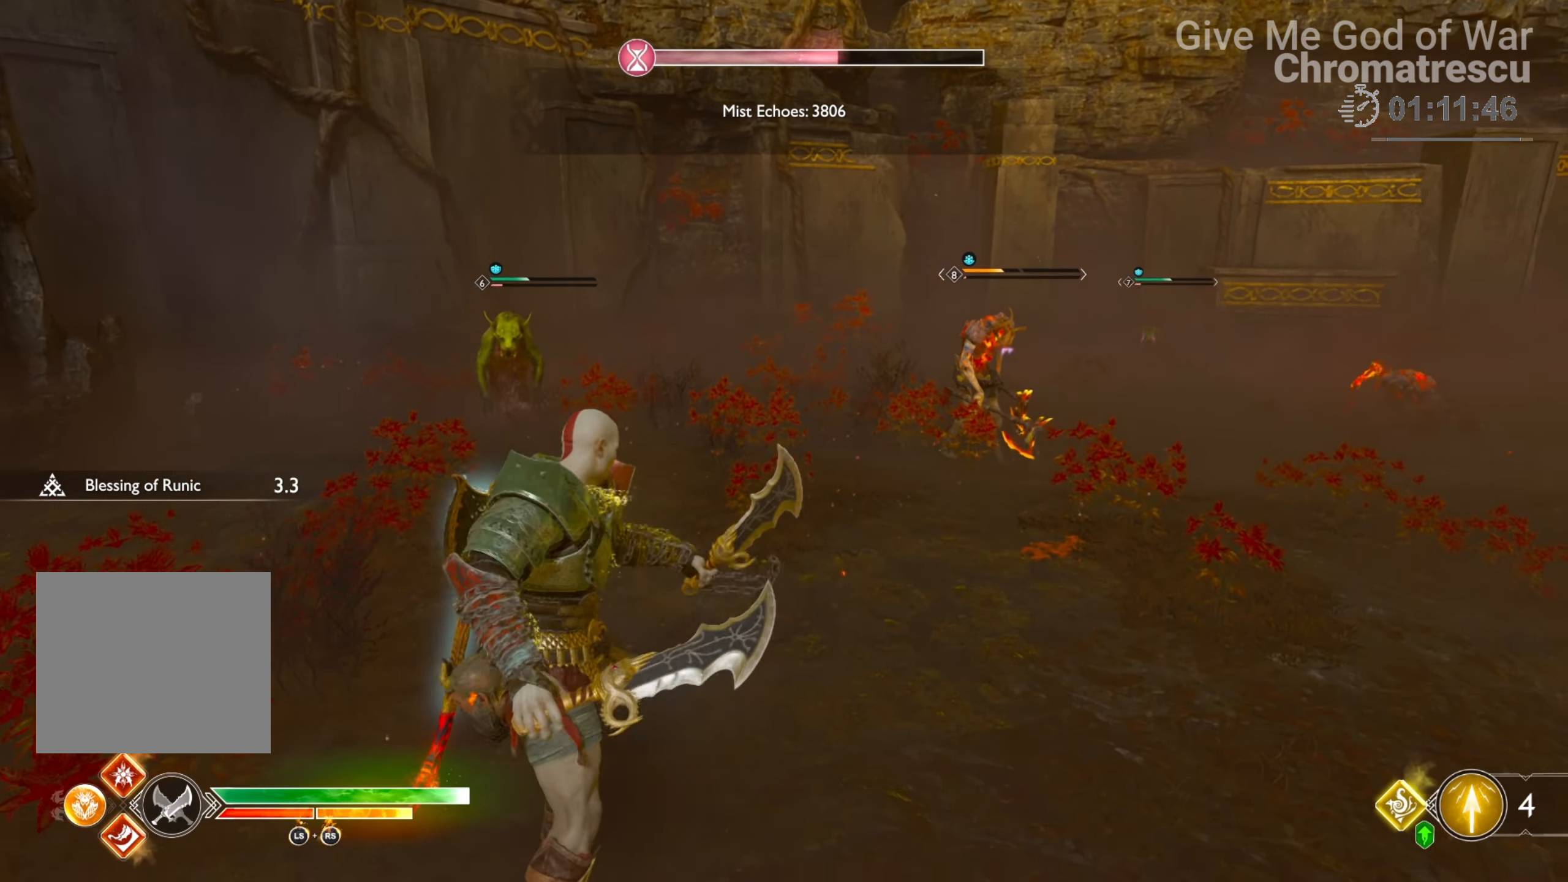
{"dt_ms": 491, "buttons": ["L1", "R1"], "left_stick": "up", "right_stick": "right", "events": [[68, "R1", "down"], [152, "R1", "up"], [220, "R1", "down"], [390, "R1", "up"], [390, "right_stick", "right"], [424, "R1", "down"]]}
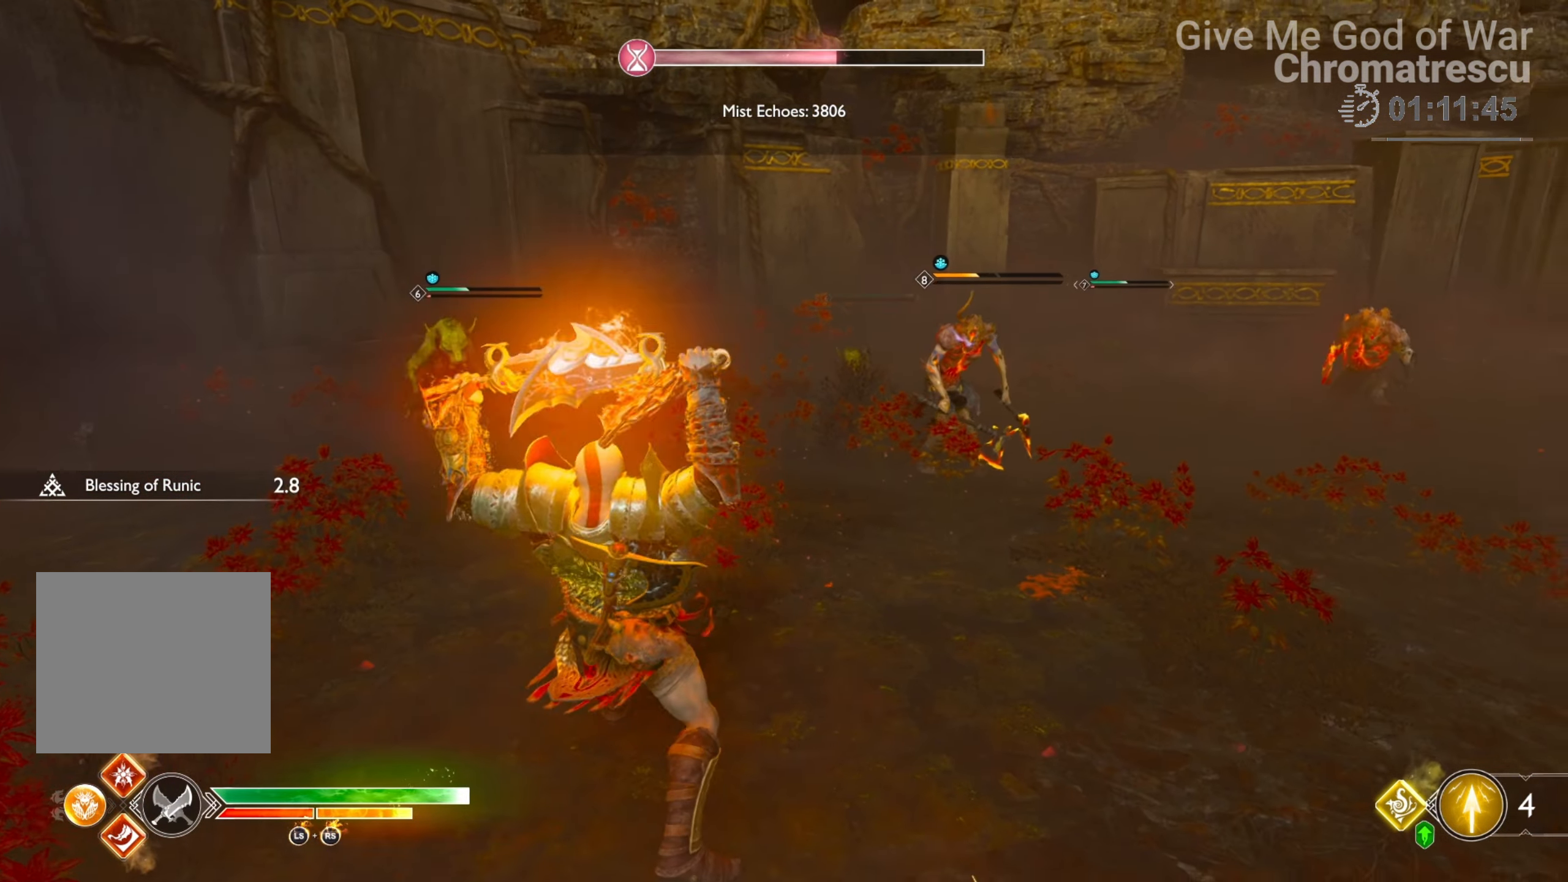
{"dt_ms": 509, "buttons": [], "left_stick": "center", "right_stick": "center", "events": [[34, "R1", "up"], [68, "R1", "down"], [68, "right_stick", "up-right"], [221, "R1", "up"], [255, "right_stick", "center"], [289, "L1", "up"], [407, "left_stick", "center"]]}
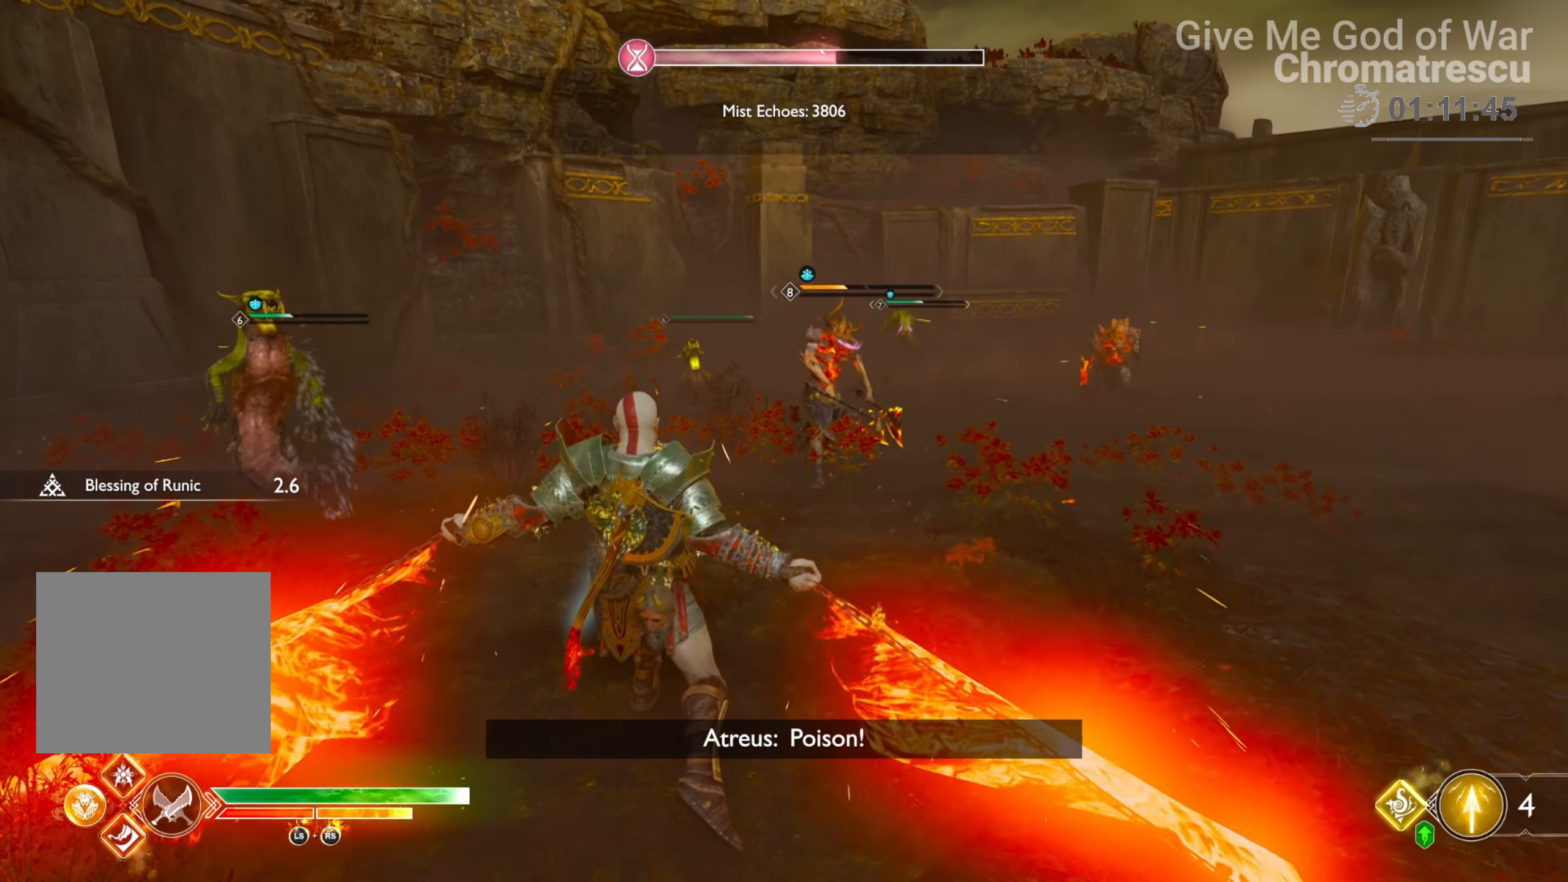
{"dt_ms": 491, "buttons": ["L3"], "left_stick": "up", "right_stick": "center", "events": [[34, "left_stick", "up"], [424, "L3", "down"]]}
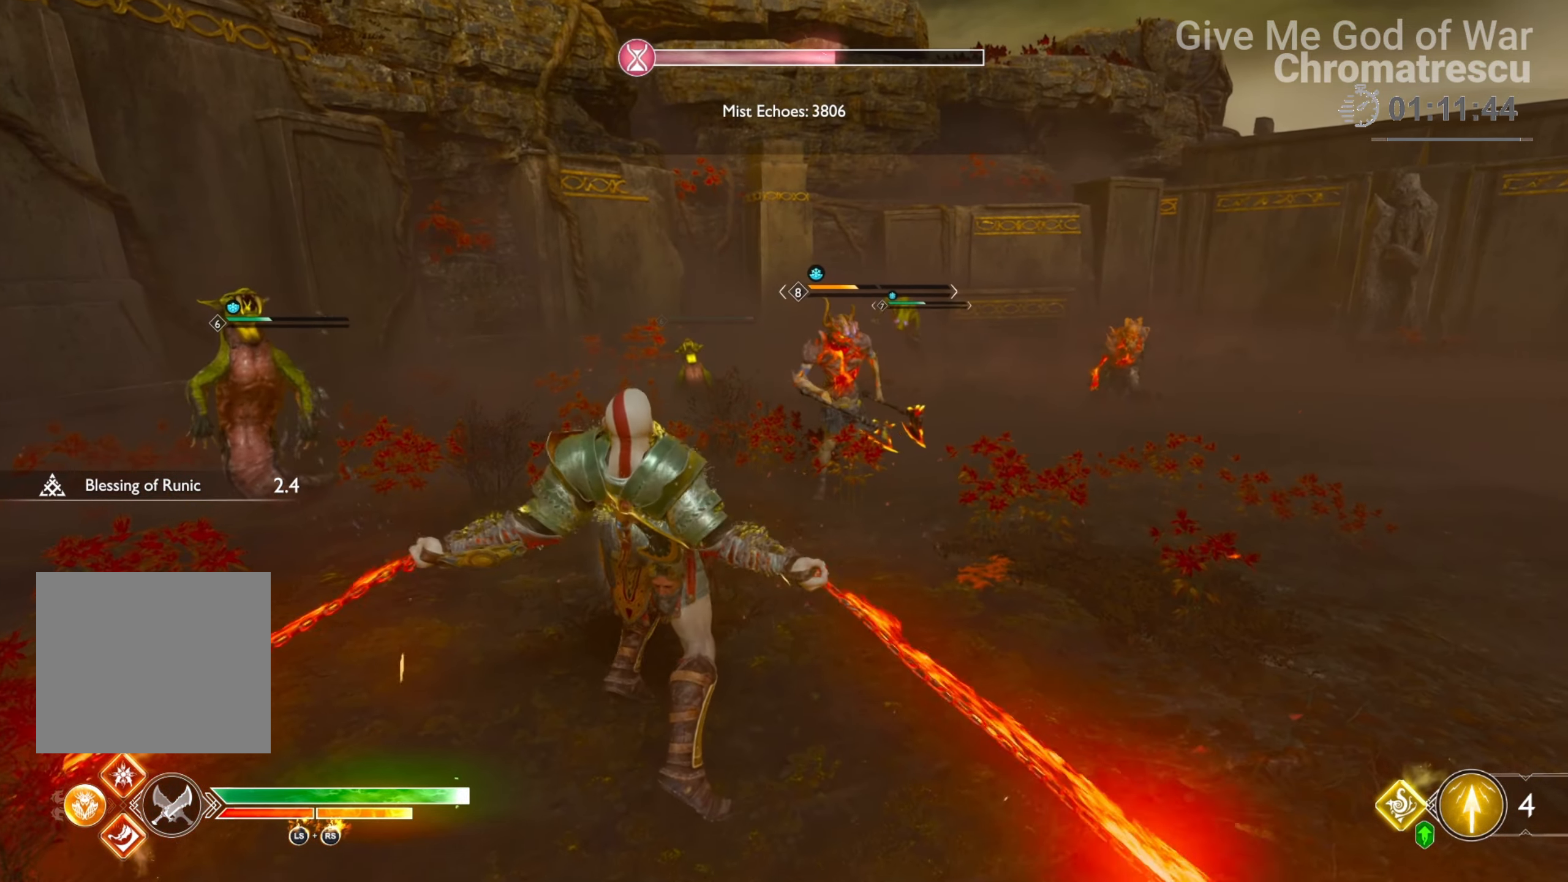
{"dt_ms": 509, "buttons": [], "left_stick": "up", "right_stick": "center", "events": [[85, "L3", "up"], [136, "L3", "down"], [322, "L3", "up"], [390, "L3", "down"], [407, "L1", "down"], [458, "L1", "up"], [492, "L3", "up"]]}
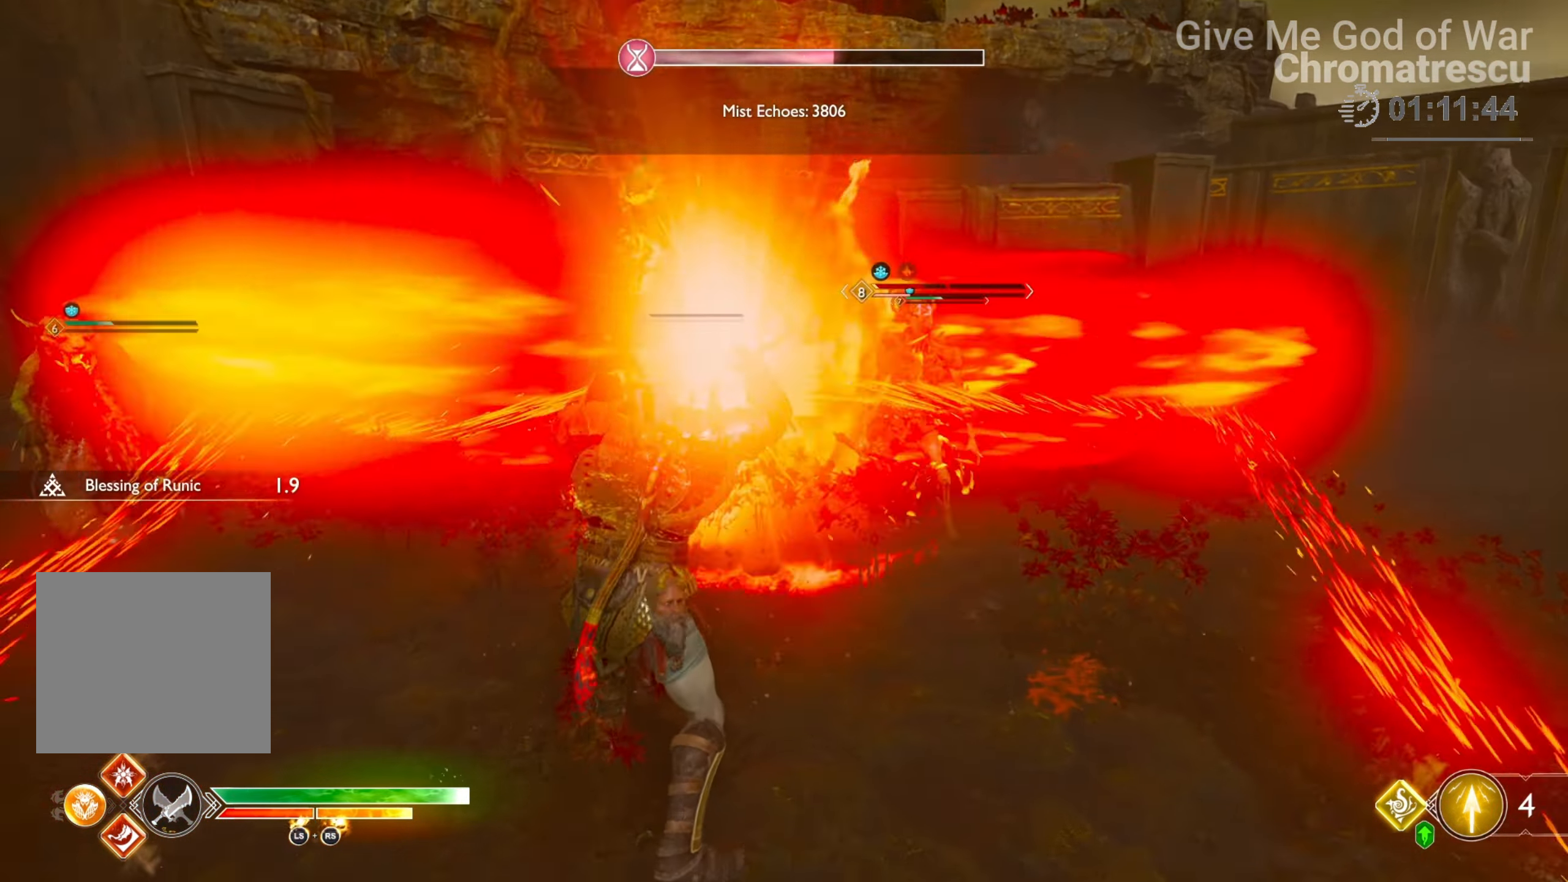
{"dt_ms": 491, "buttons": ["L1", "L3", "R3"], "left_stick": "up", "right_stick": "center", "events": [[51, "L3", "down"], [203, "L3", "up"], [270, "L3", "down"], [372, "L1", "down"], [457, "R3", "down"]]}
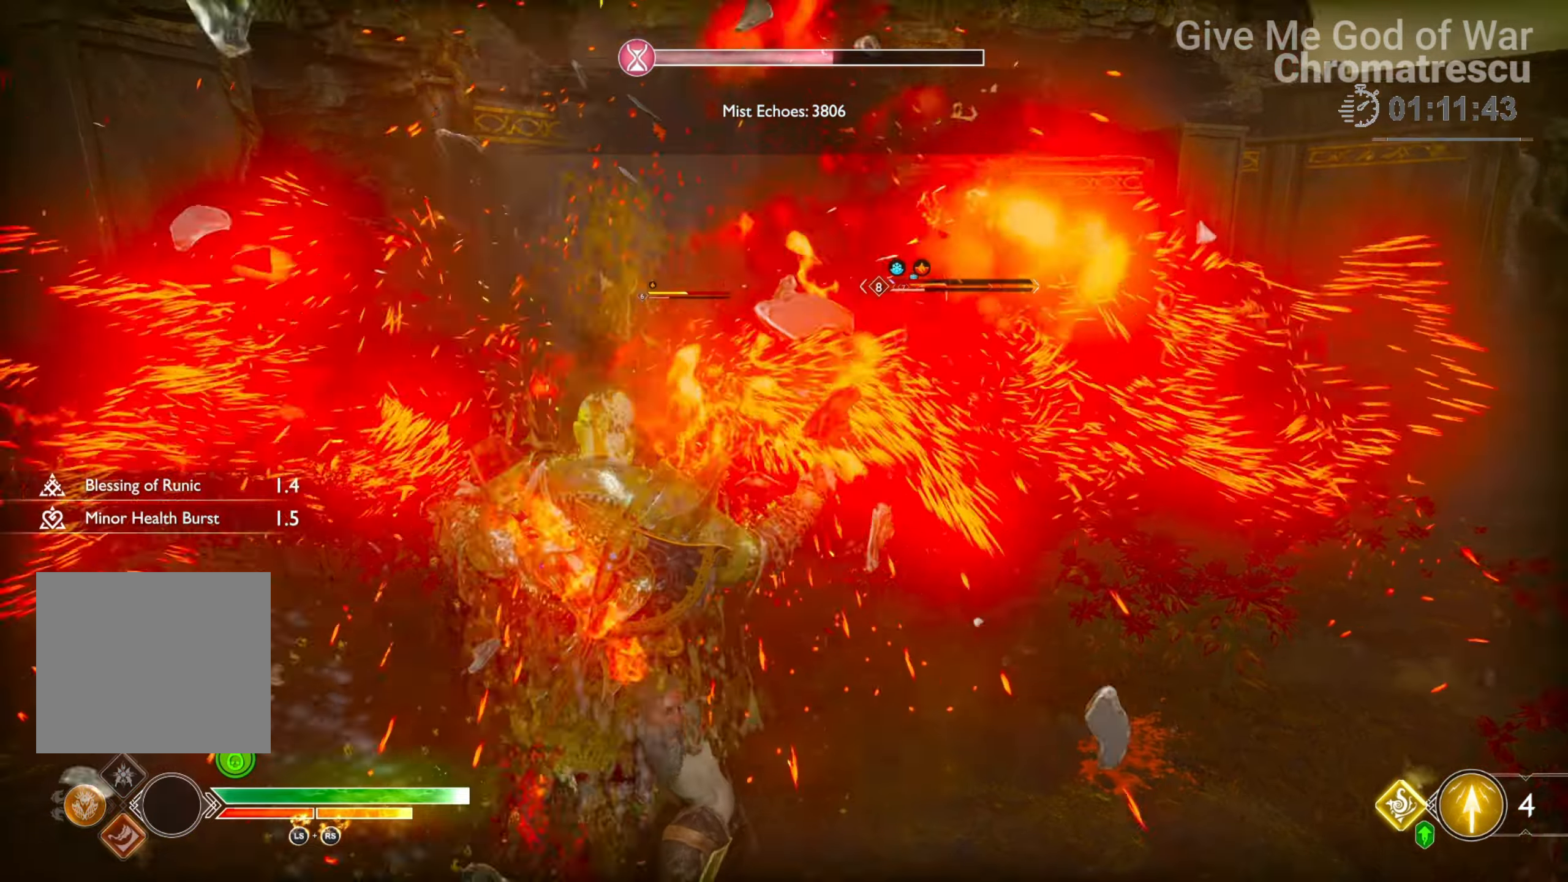
{"dt_ms": 508, "buttons": ["R1"], "left_stick": "up", "right_stick": "center", "events": [[51, "L3", "up"], [51, "R3", "up"], [135, "L3", "down"], [135, "R3", "down"], [271, "L3", "up"], [322, "L3", "down"], [322, "left_stick", "up-left"], [356, "L1", "up"], [390, "R3", "up"], [423, "L3", "up"], [423, "left_stick", "up"], [474, "R1", "down"]]}
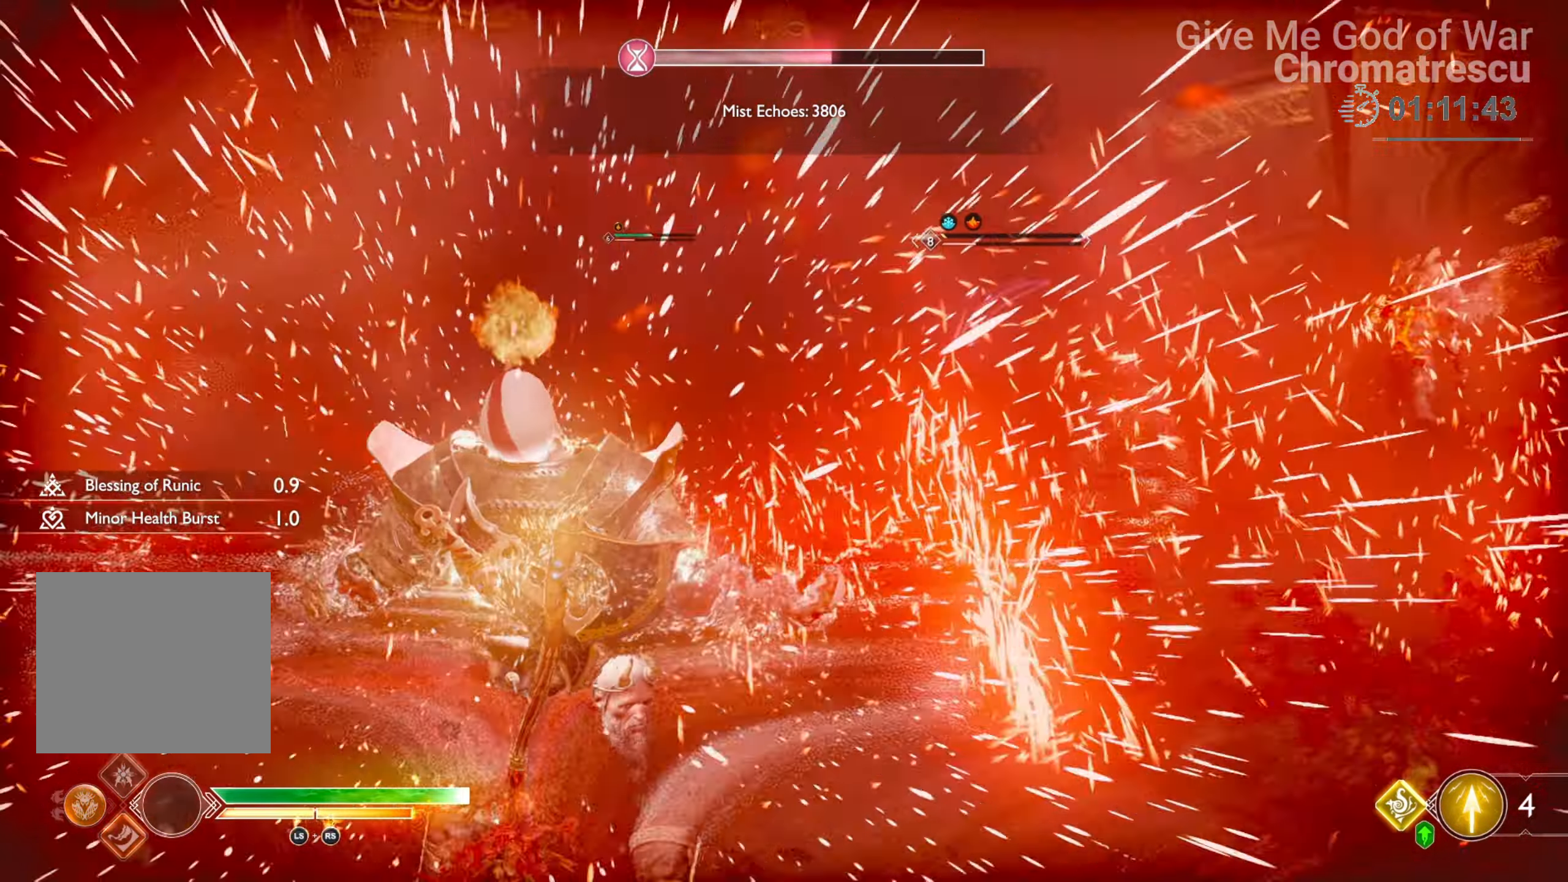
{"dt_ms": 1000, "buttons": ["R1"], "left_stick": "up", "right_stick": "center"}
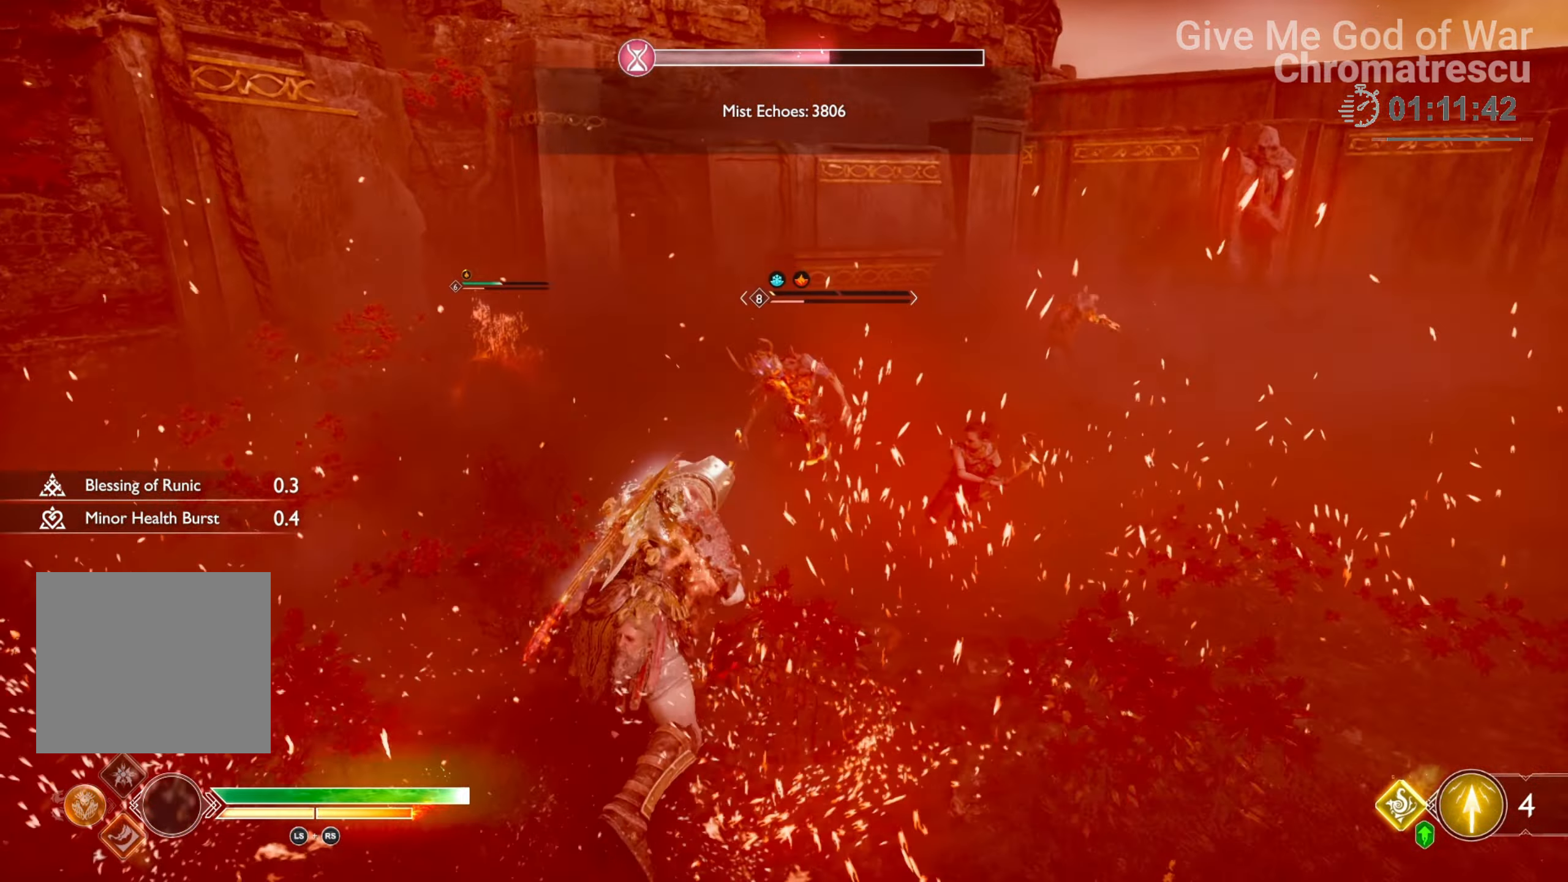
{"dt_ms": 492, "buttons": [], "left_stick": "up", "right_stick": "center", "events": [[153, "R1", "up"], [153, "right_stick", "down-right"], [390, "right_stick", "center"]]}
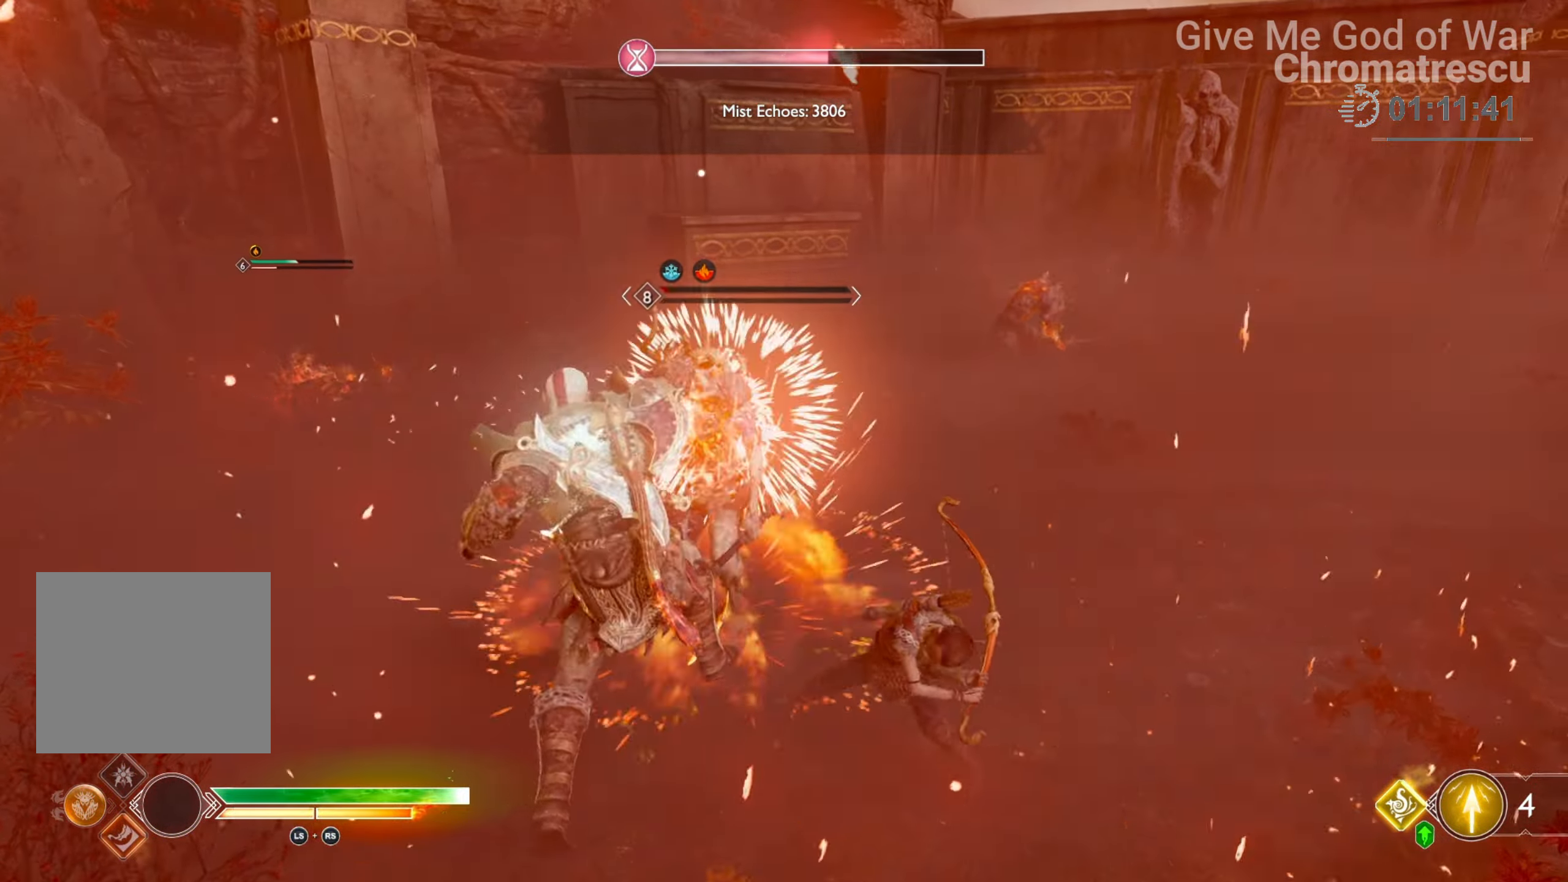
{"dt_ms": 508, "buttons": ["L1", "L3"], "left_stick": "up", "right_stick": "center", "events": [[135, "L3", "down"], [135, "R3", "down"], [135, "right_stick", "down"], [254, "right_stick", "center"], [322, "L3", "up"], [322, "R3", "up"], [356, "left_stick", "center"], [407, "L1", "down"], [423, "L3", "down"], [474, "left_stick", "up"]]}